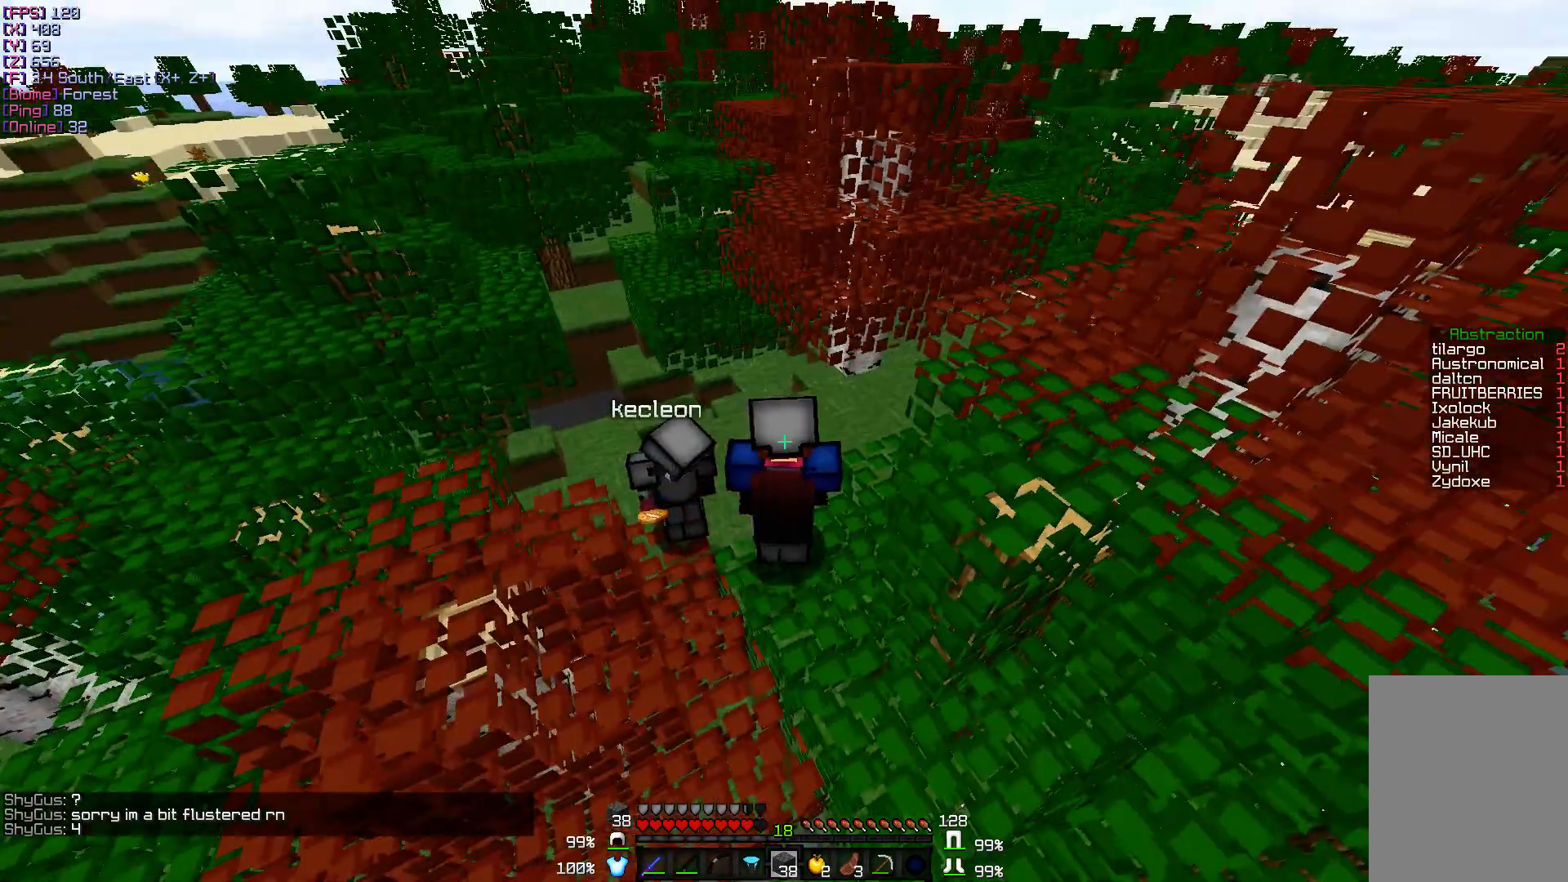
Gameplay with keyboard and mouse; each line is a JSON object with the keys and mouse buttons held at the frame after it. "events" lists presses ("down") and releases ("up") of "a", "d", "s", "w", "mouse_left" and "mouse_right" between this image and that frame as [ms after this image, input, new state], when the widget could be followed in between. "mouse_left", "mouse_right" = the "left", "right" buttons of the "mouse" list. No other keys are recorded. Fast repeated clicks can show as one long hold. Mouse movement is not recorded.
{"keys": [], "mouse": [], "events": []}
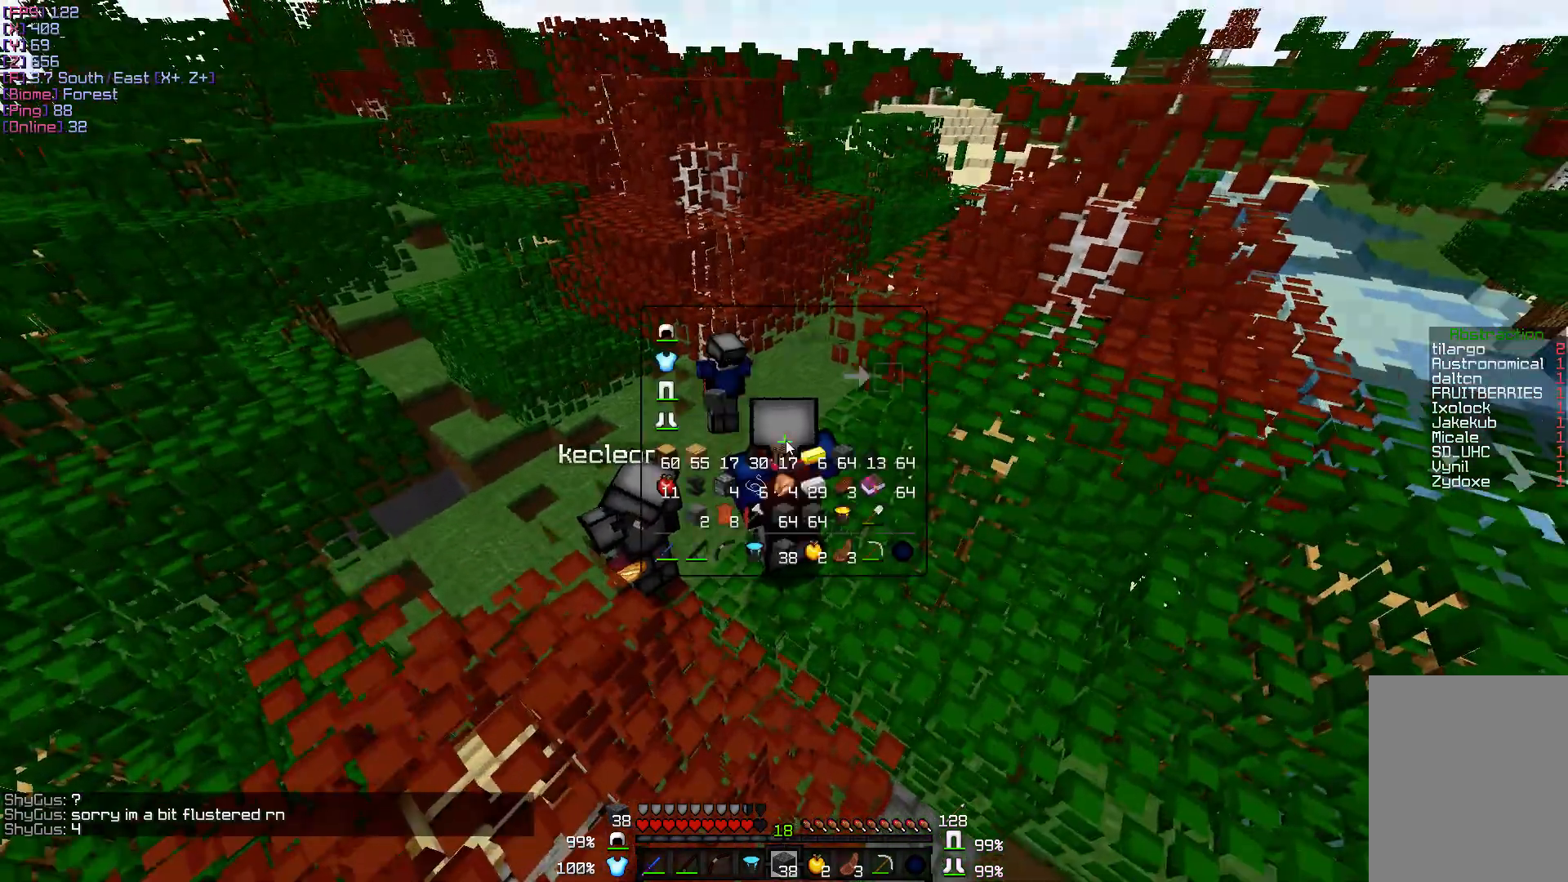
{"keys": [], "mouse": [], "events": []}
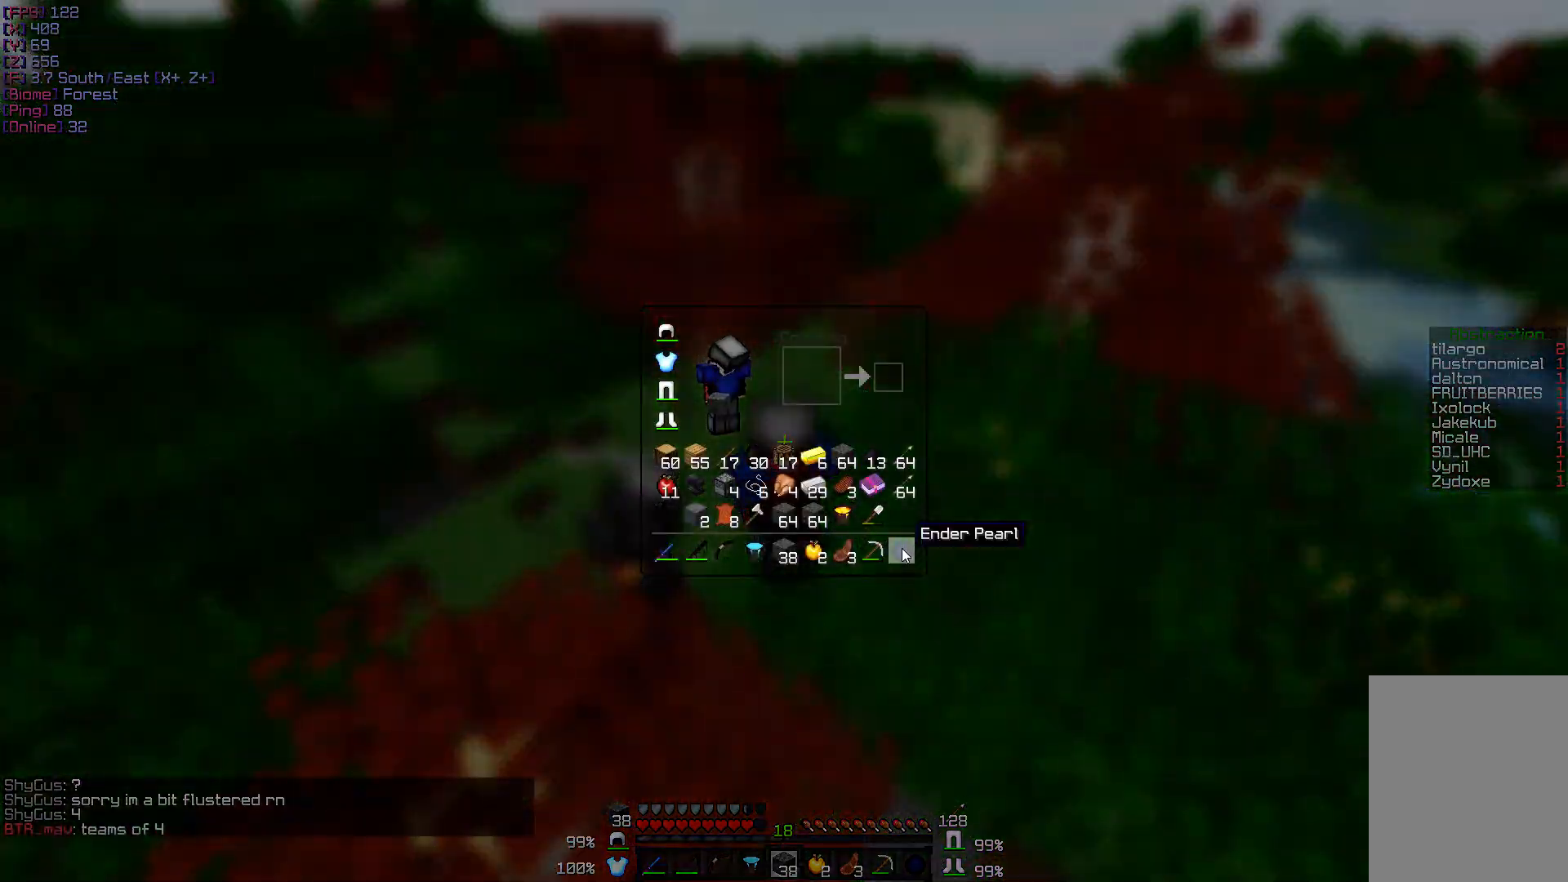
{"keys": [], "mouse": [], "events": [[117, "mouse_right", "down"], [200, "mouse_right", "up"]]}
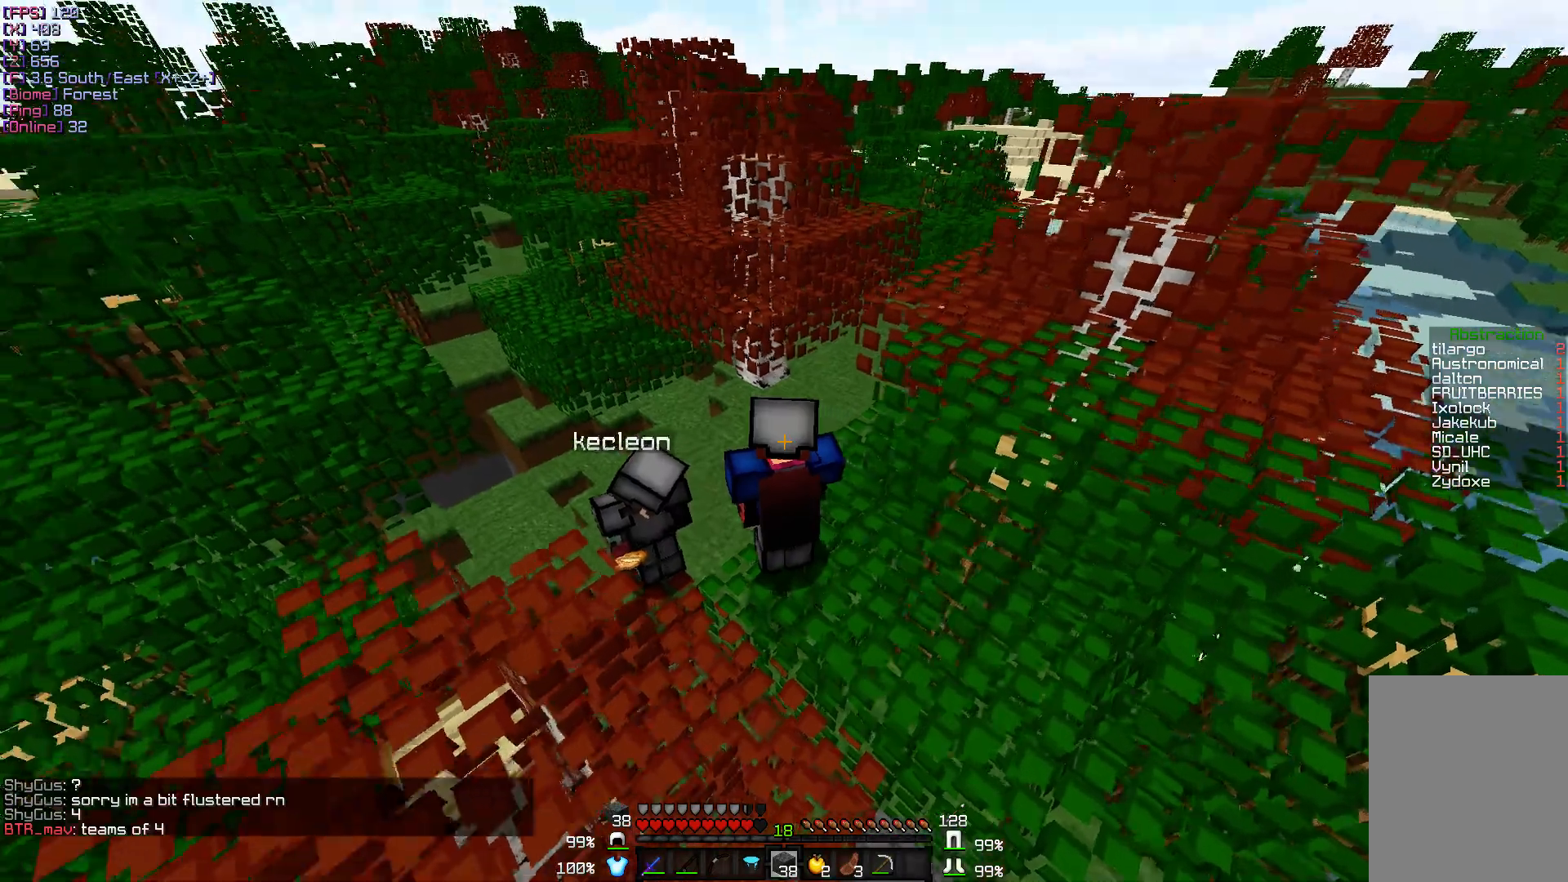
{"keys": [], "mouse": [], "events": []}
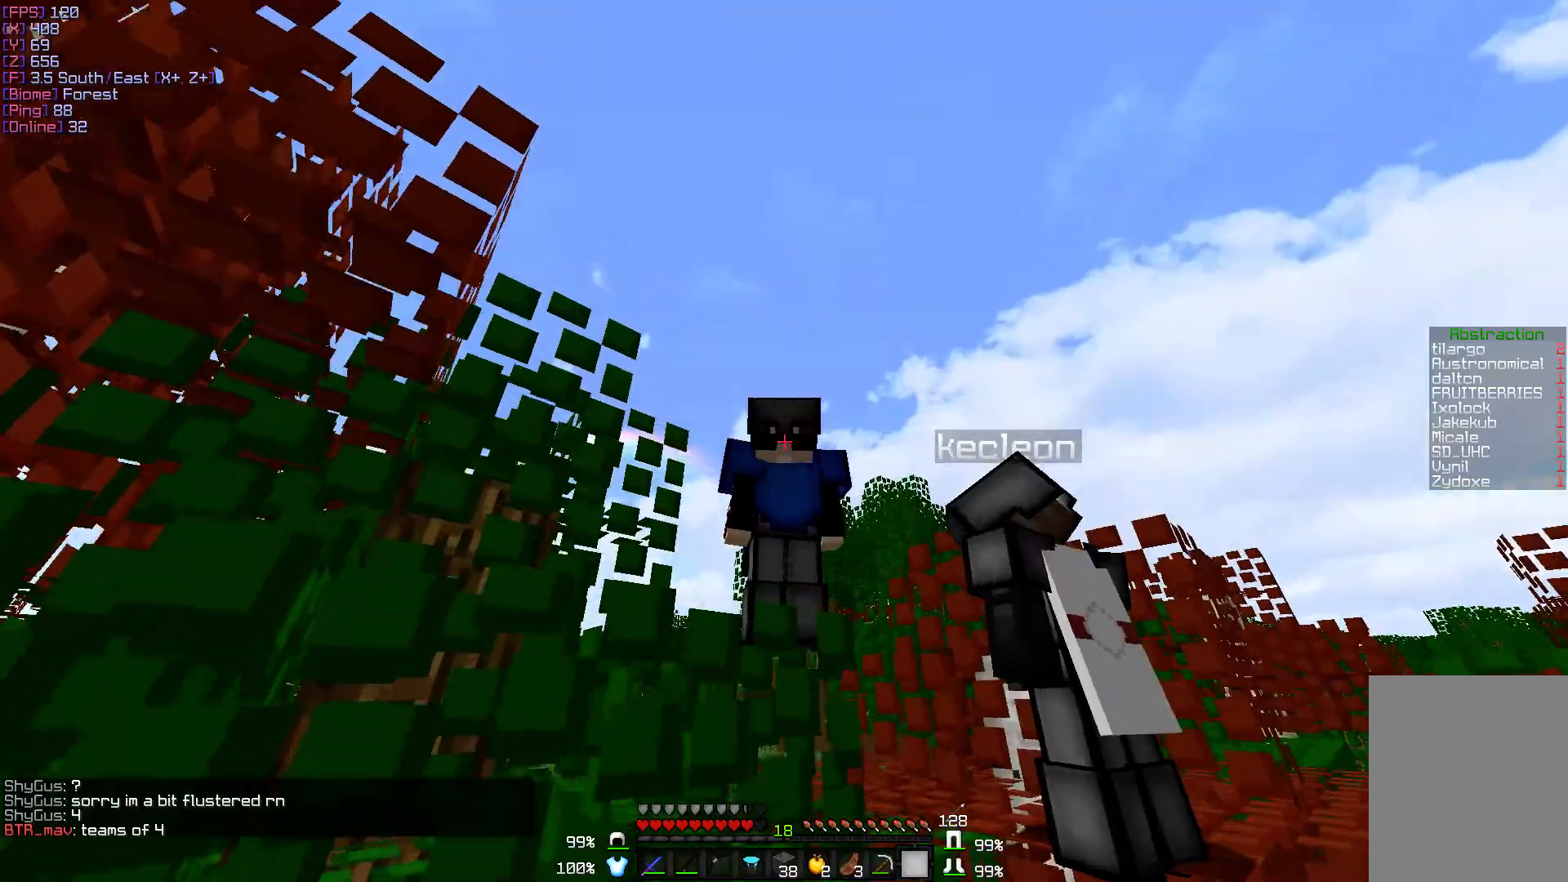
{"keys": [], "mouse": [], "events": []}
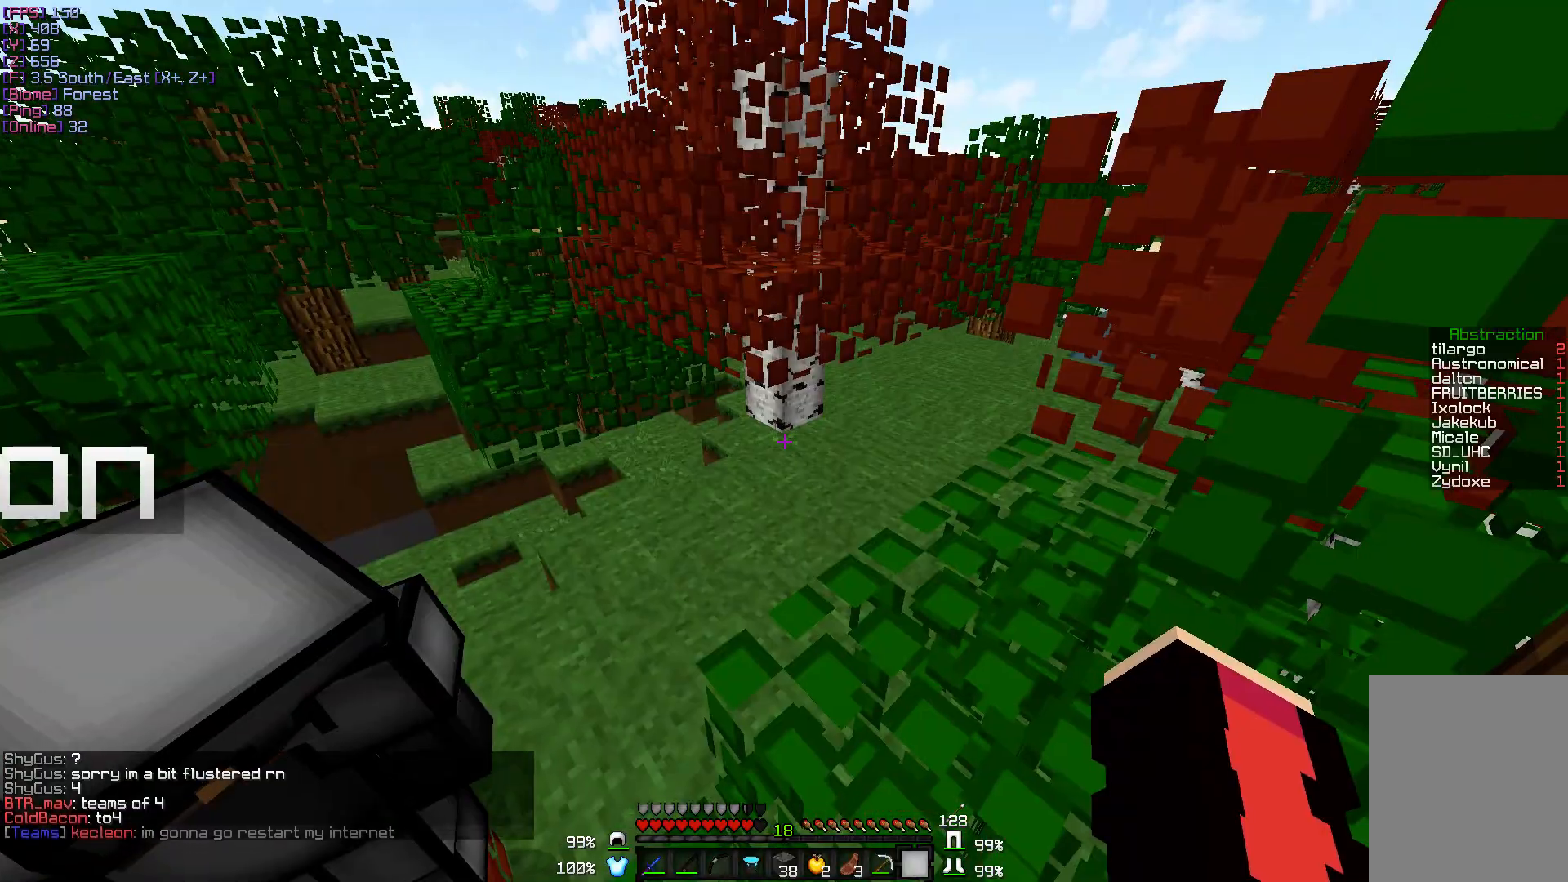
{"keys": [], "mouse": [], "events": [[183, "w", "down"], [367, "w", "up"], [383, "d", "down"], [483, "d", "up"]]}
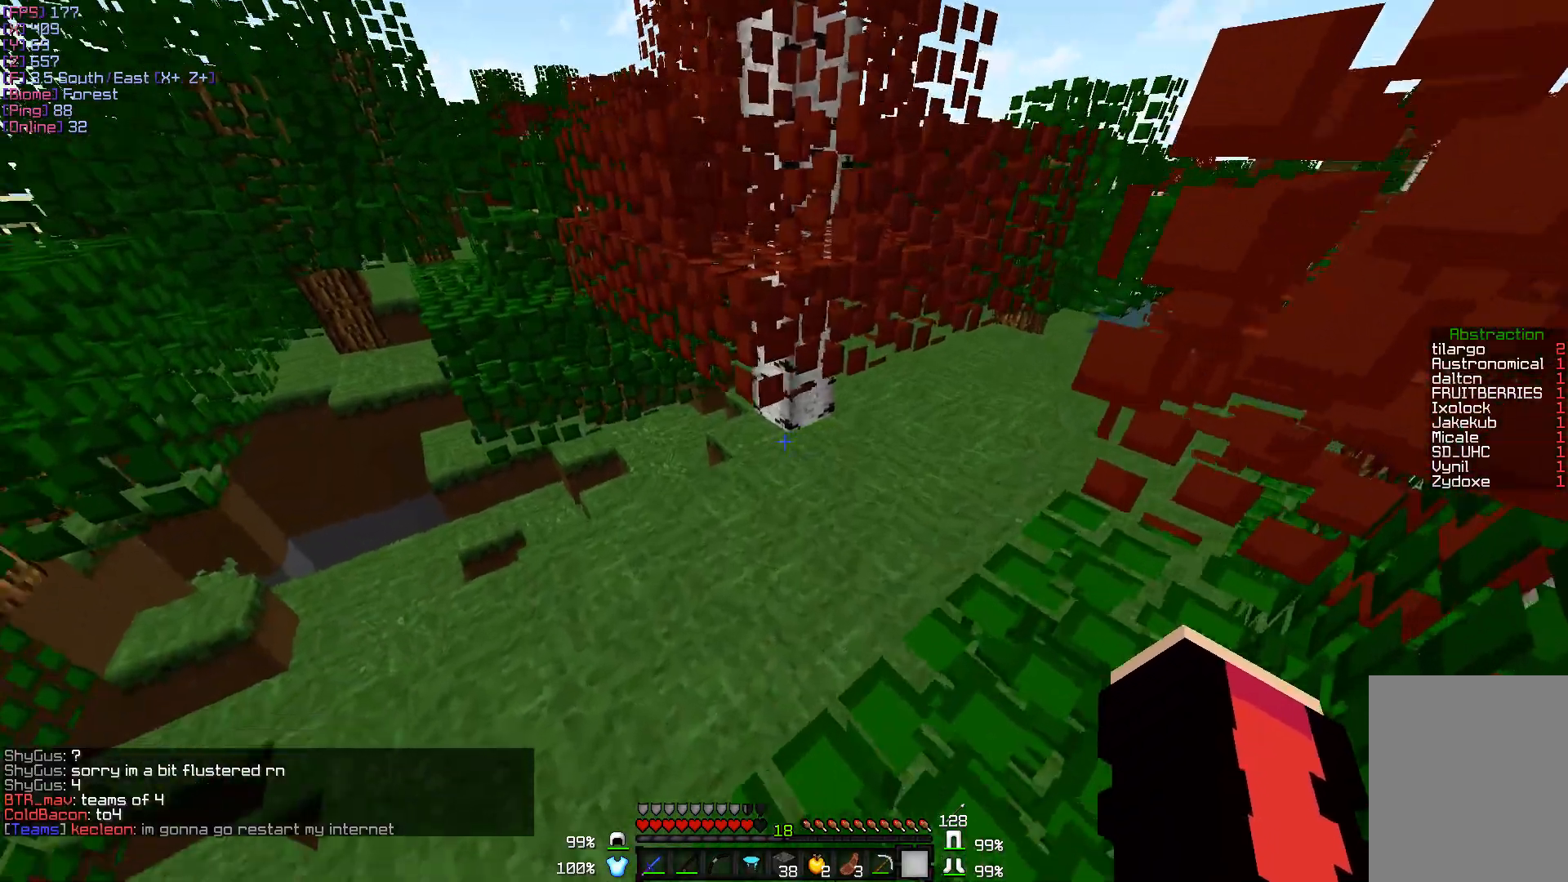
{"keys": [], "mouse": [], "events": []}
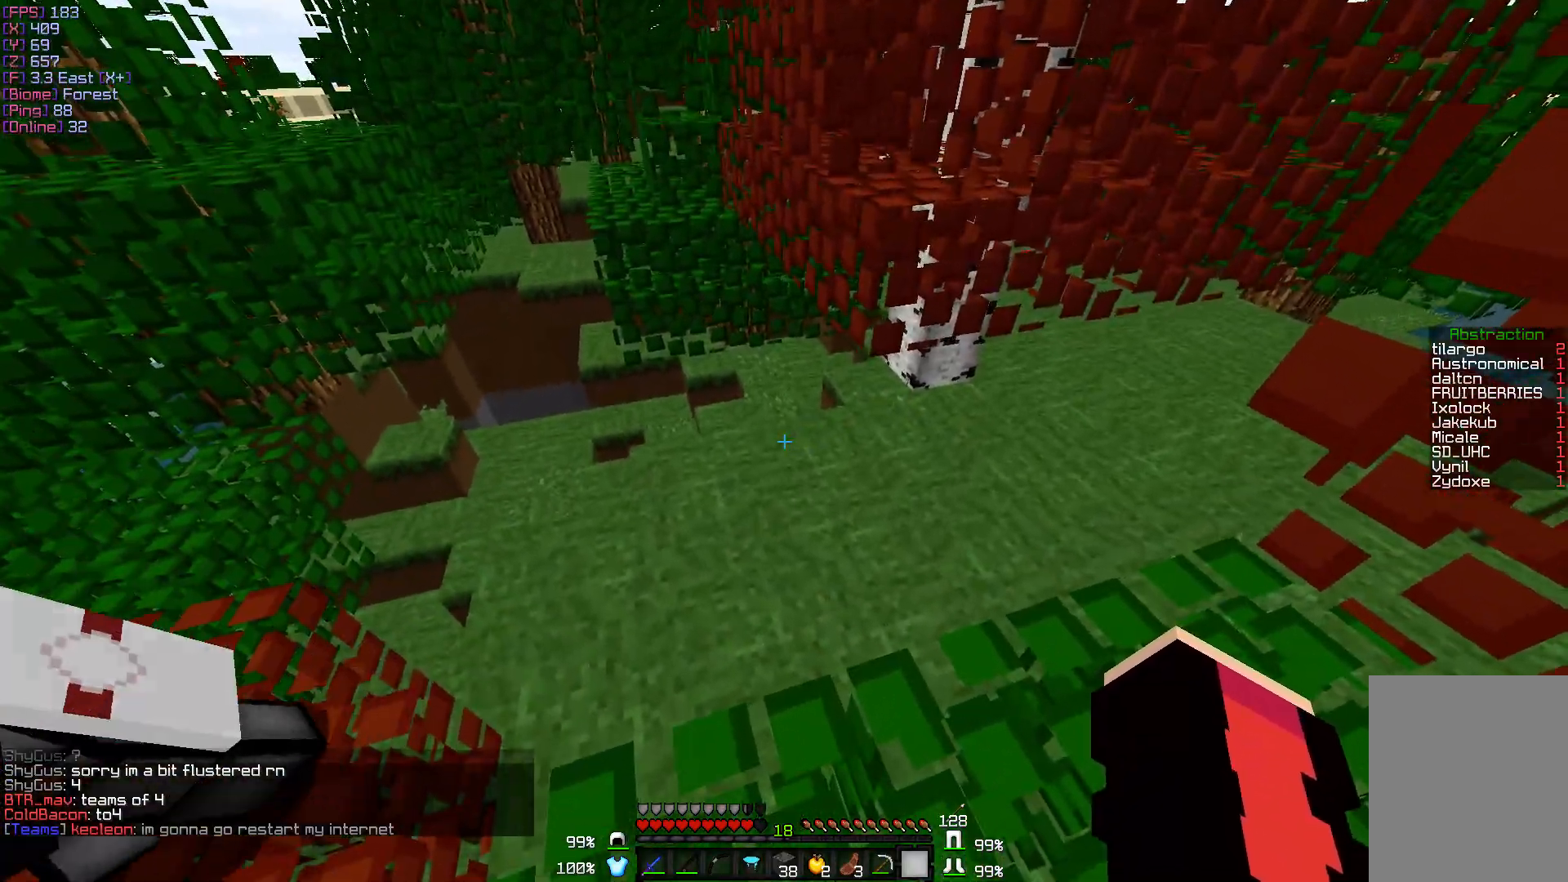
{"keys": [], "mouse": [], "events": []}
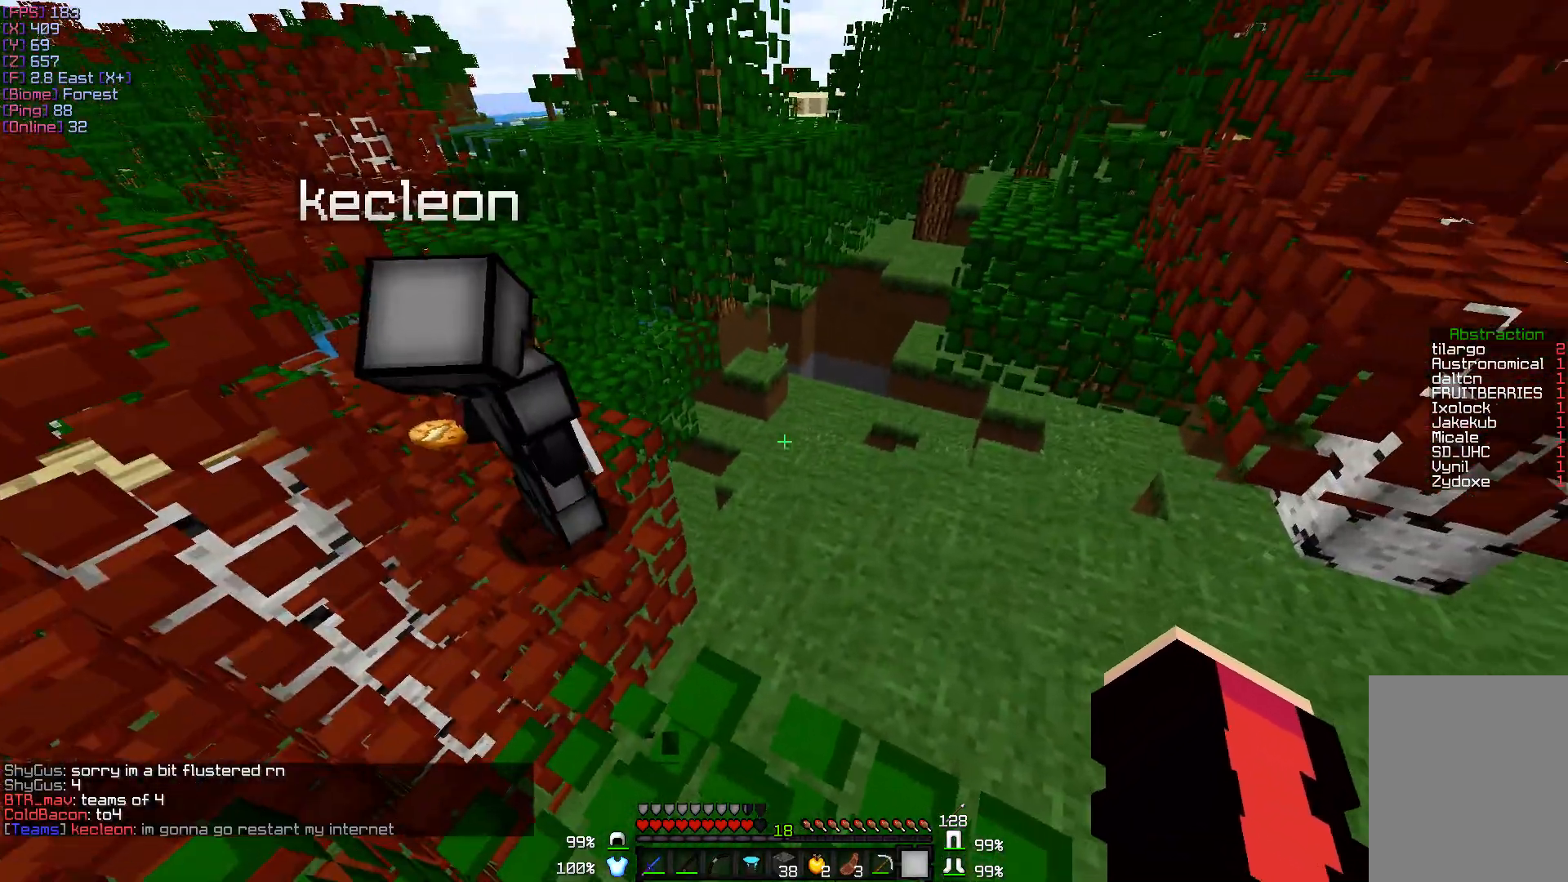
{"keys": [], "mouse": [], "events": []}
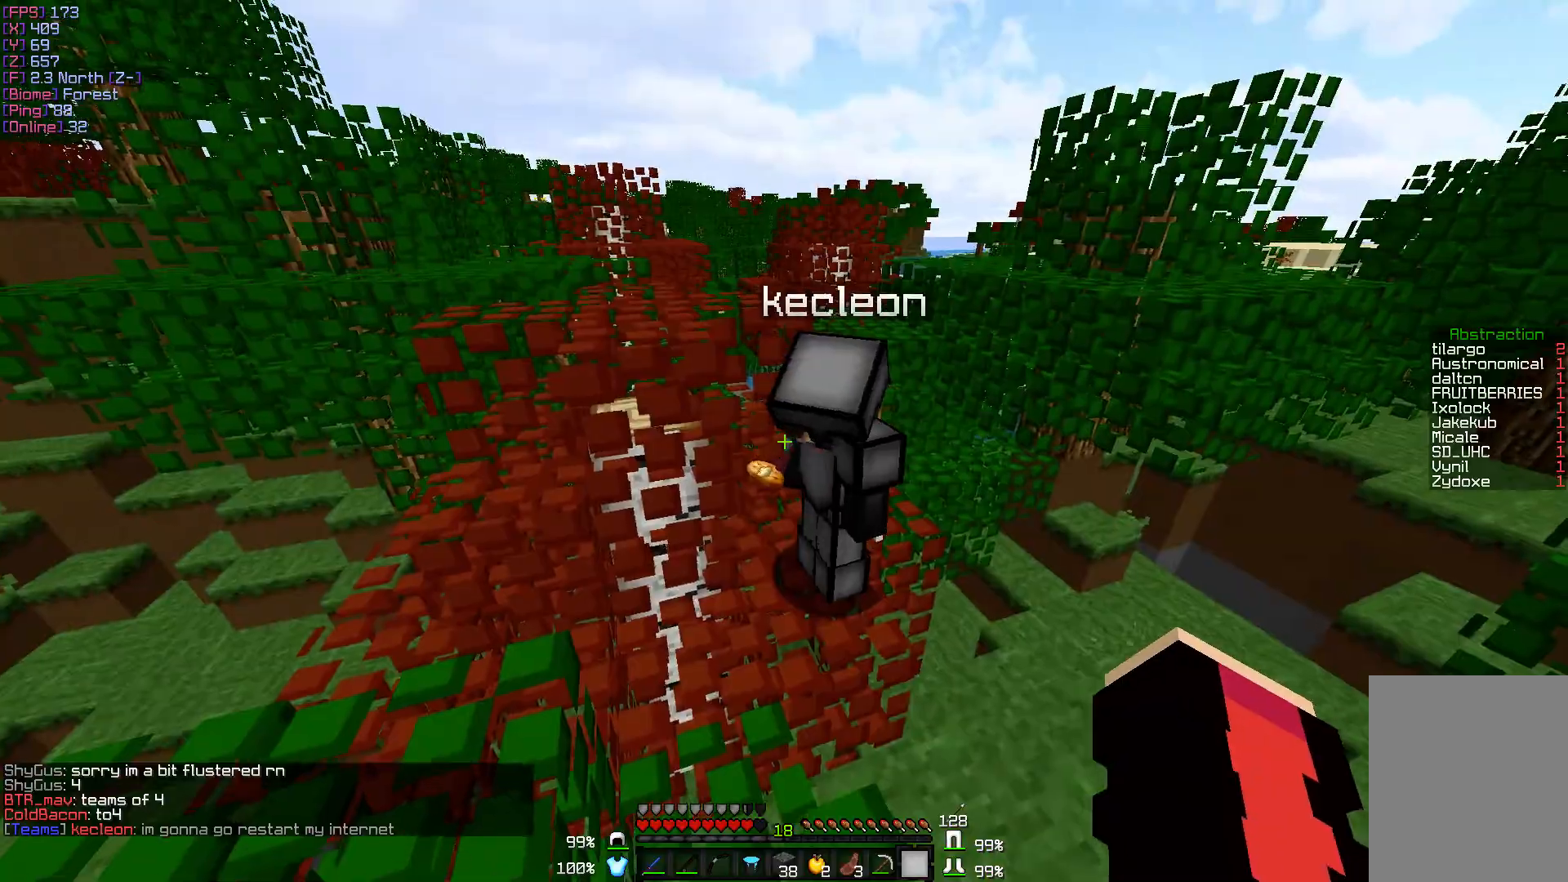
{"keys": ["w"], "mouse": [], "events": [[483, "w", "down"]]}
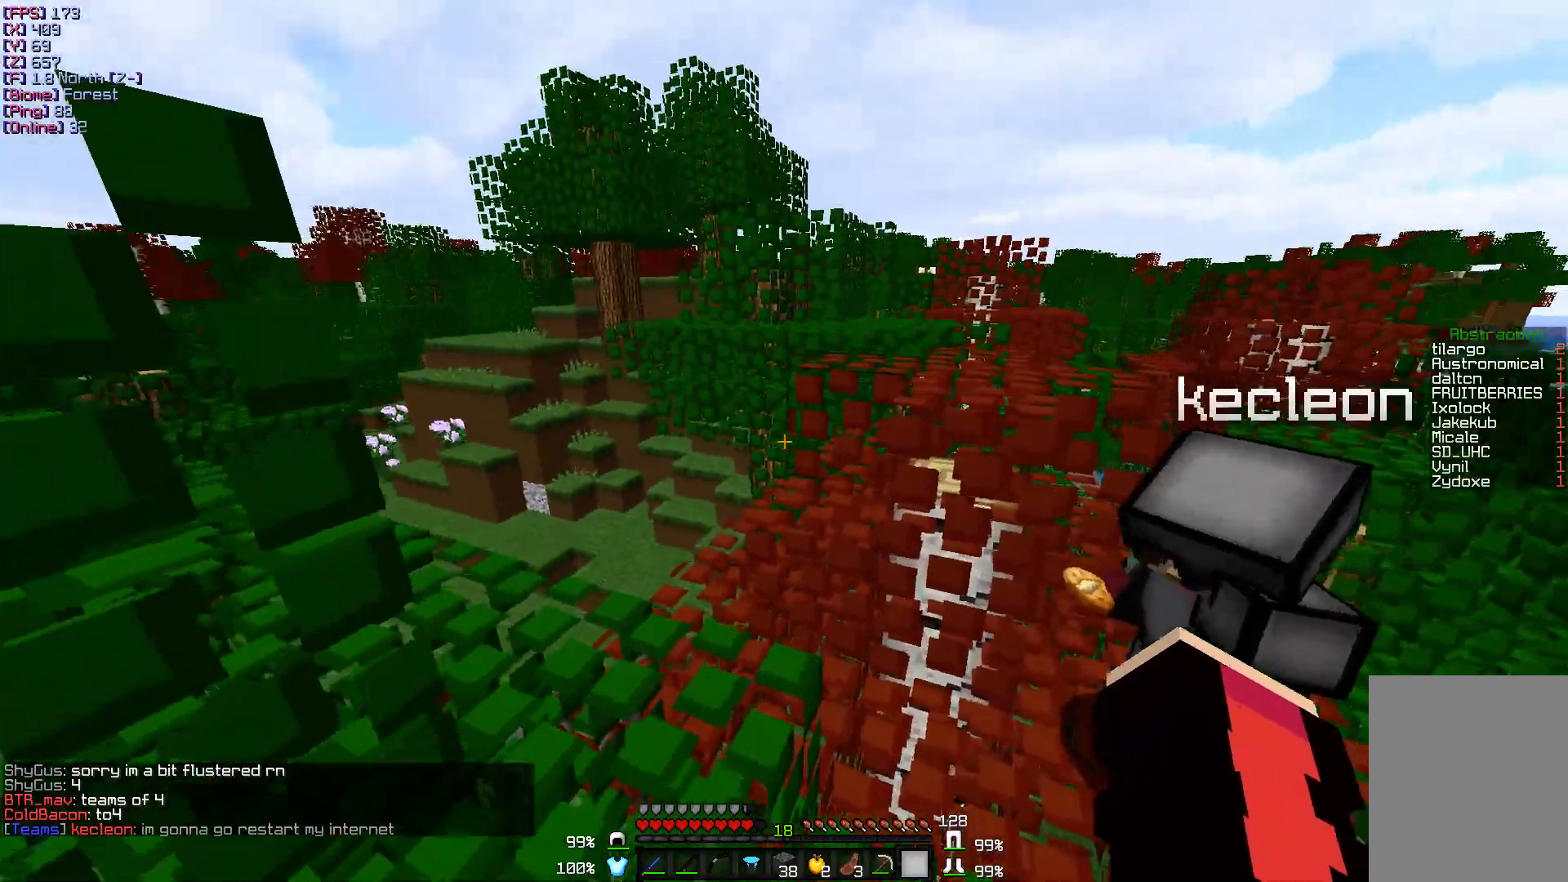
{"keys": [], "mouse": [], "events": [[133, "w", "up"]]}
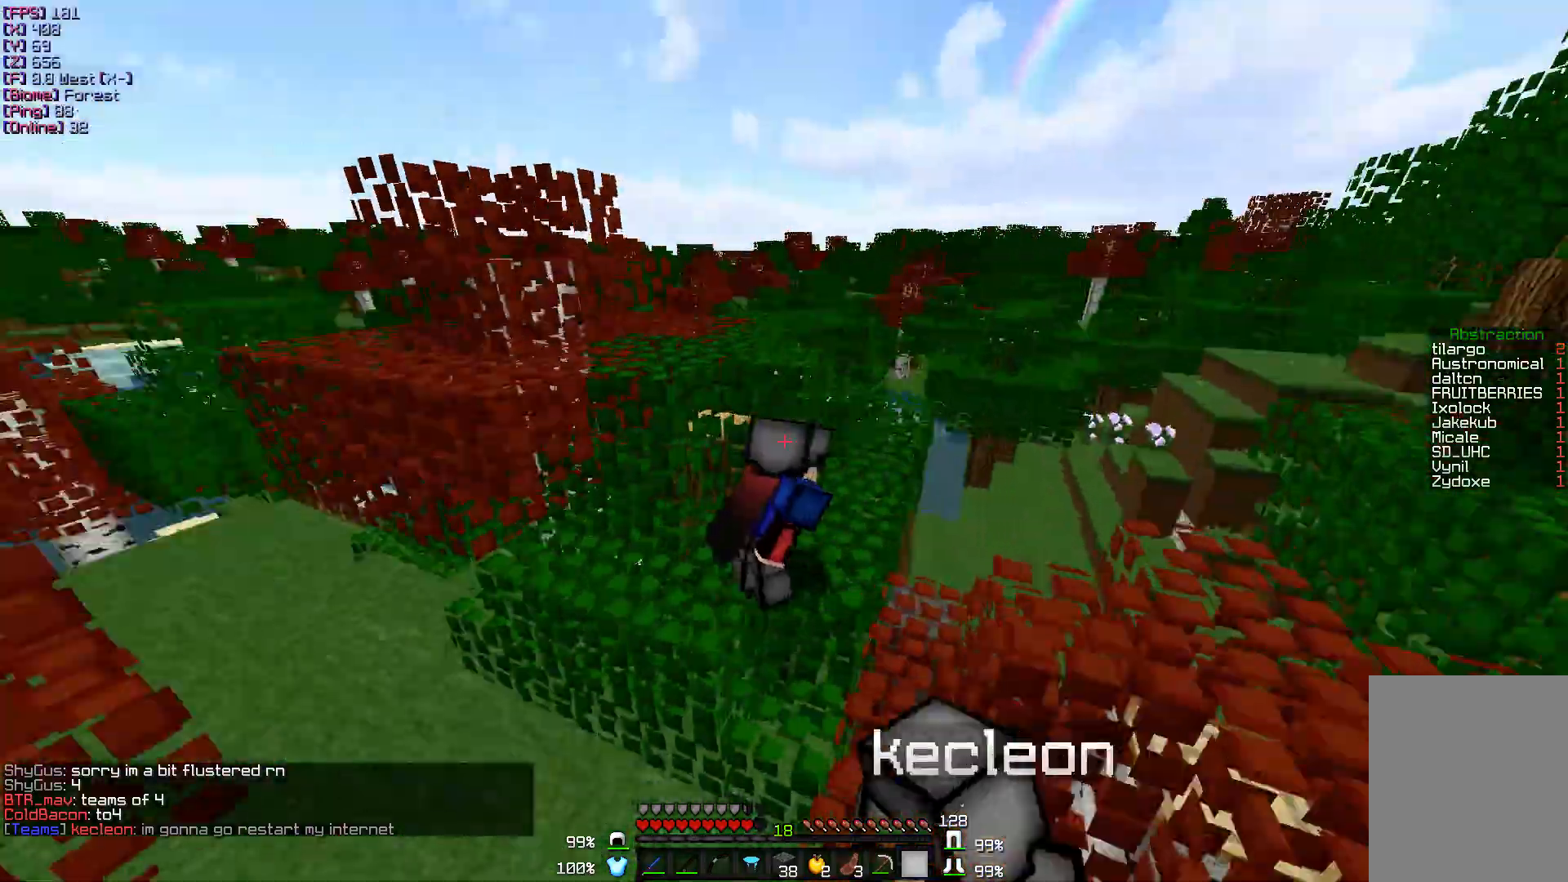
{"keys": ["w"], "mouse": [], "events": [[400, "w", "down"]]}
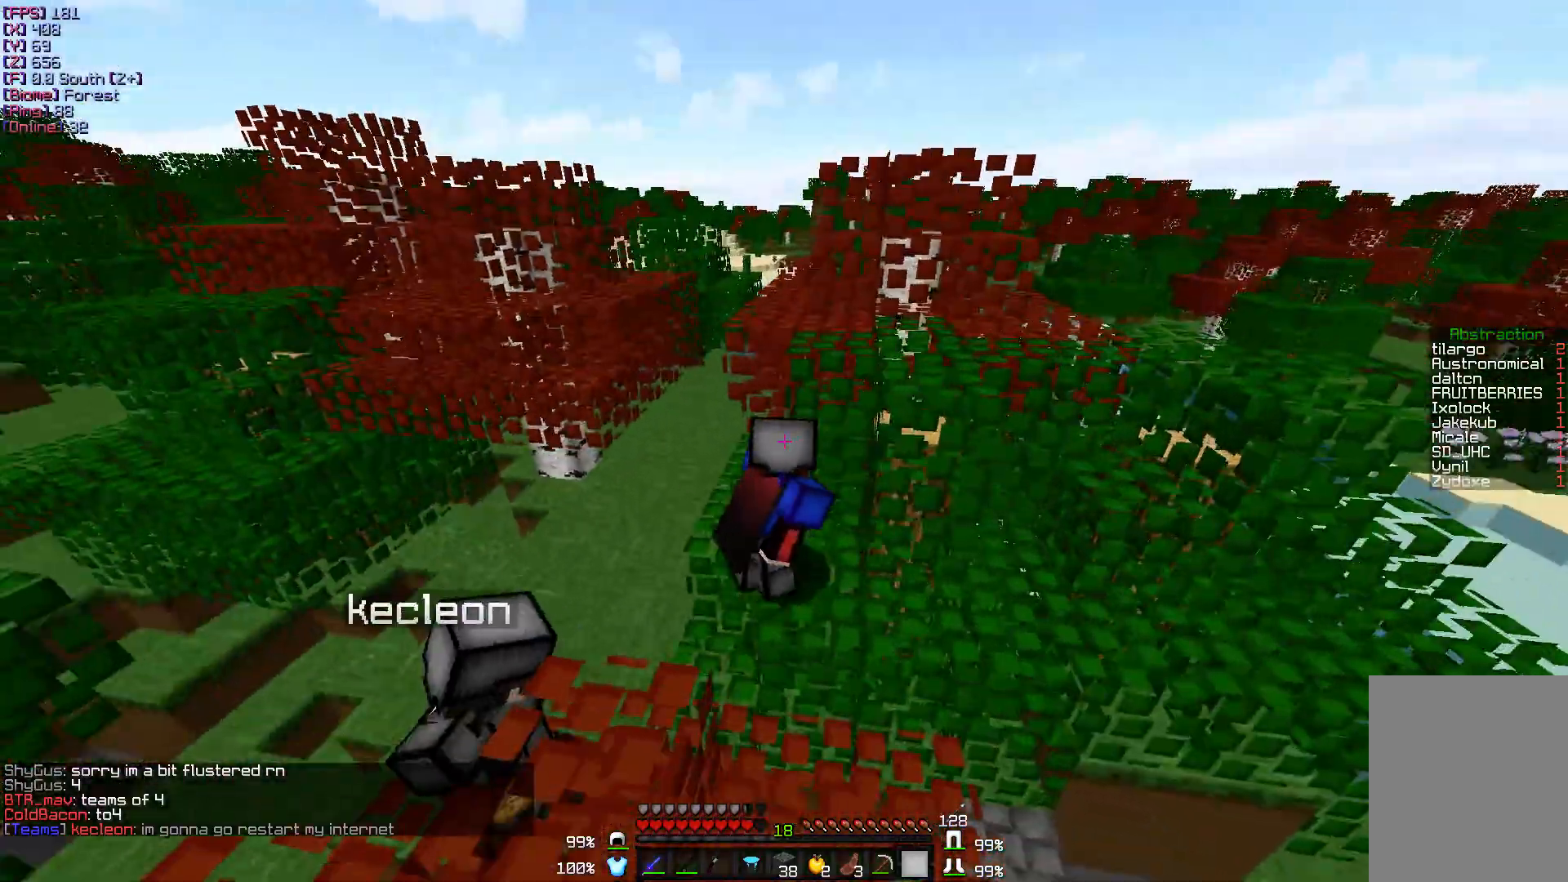
{"keys": [], "mouse": [], "events": [[383, "w", "up"]]}
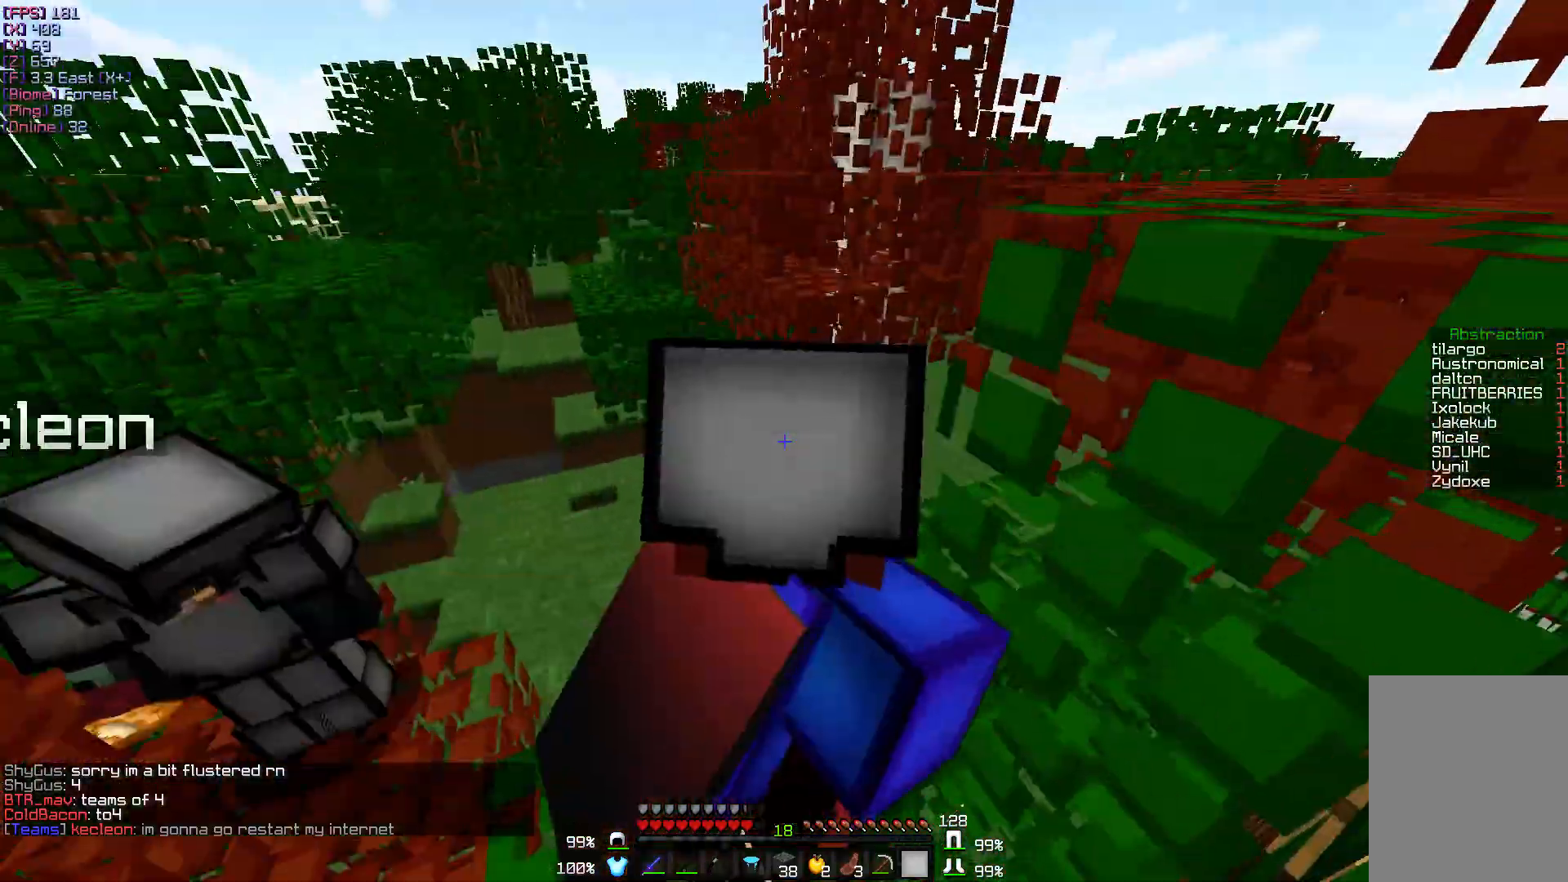
{"keys": [], "mouse": [], "events": []}
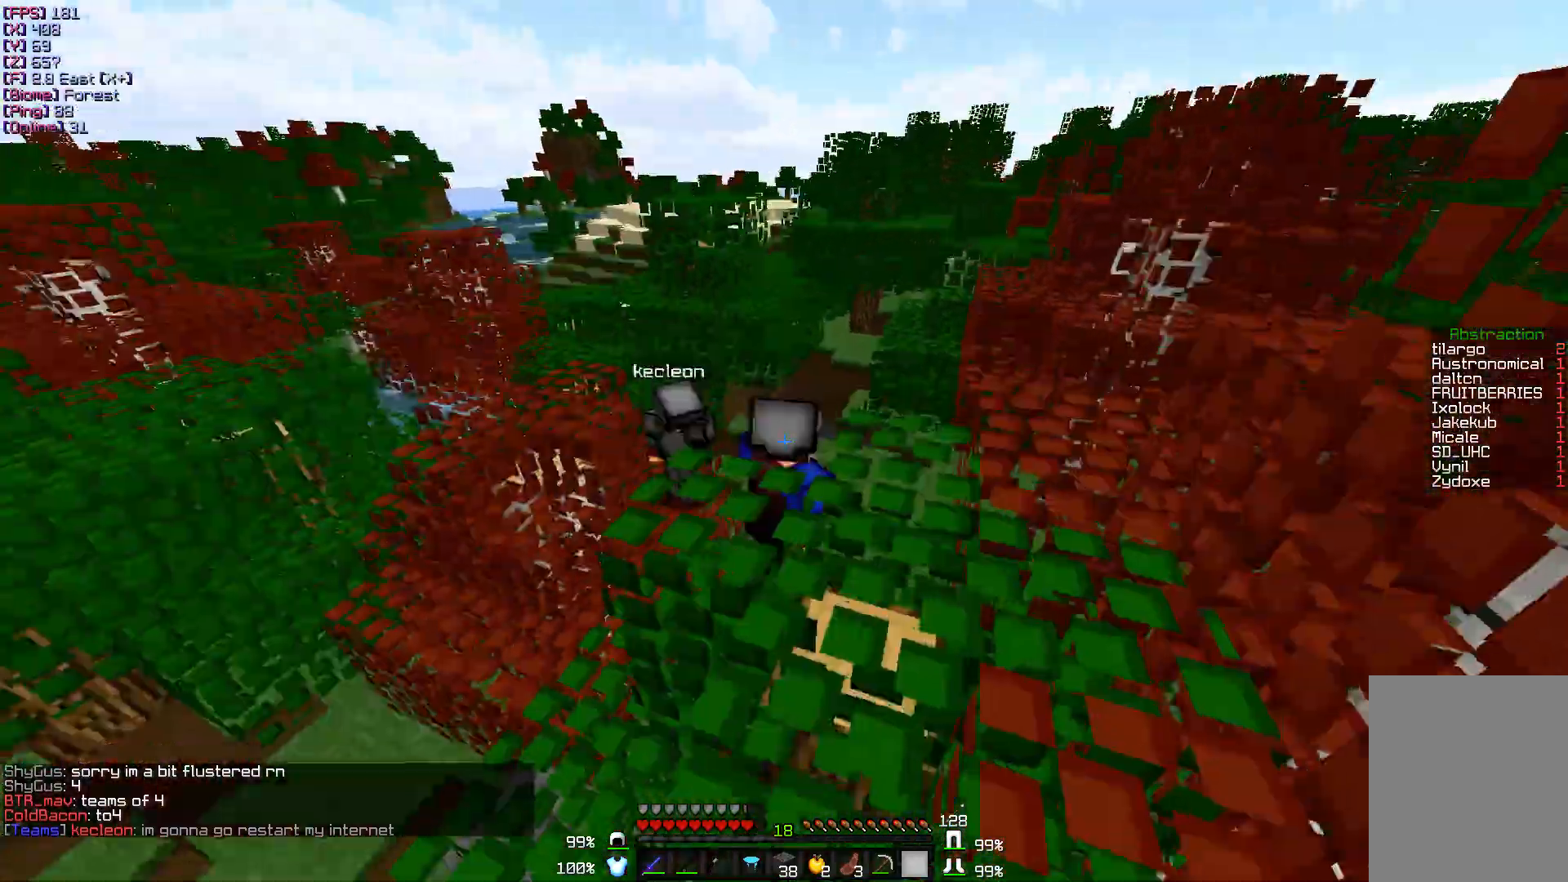
{"keys": [], "mouse": [], "events": []}
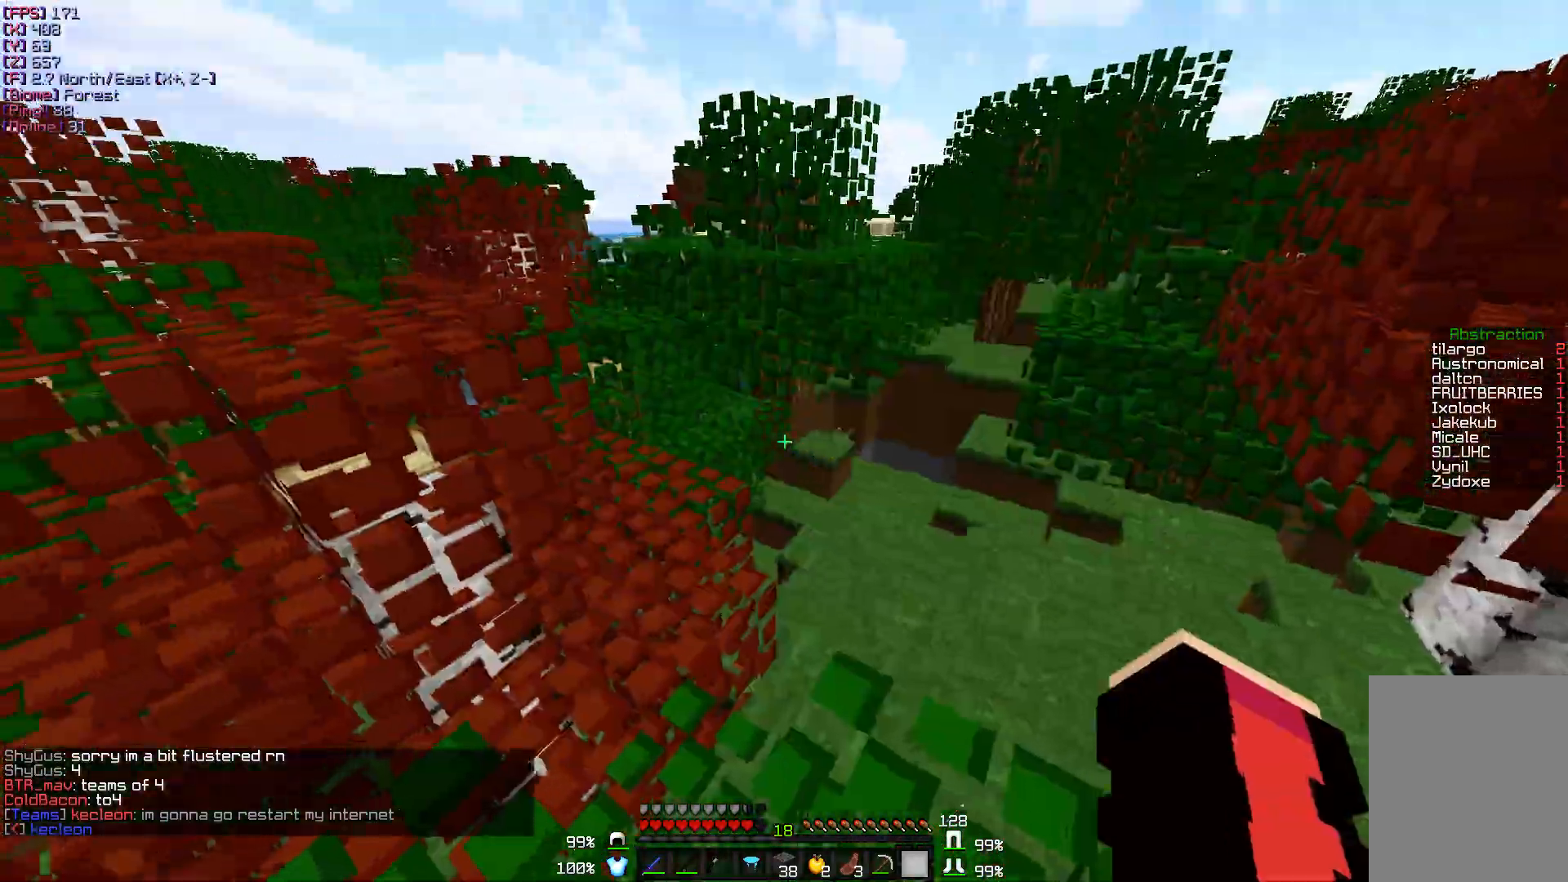
{"keys": ["w"], "mouse": [], "events": [[200, "w", "down"]]}
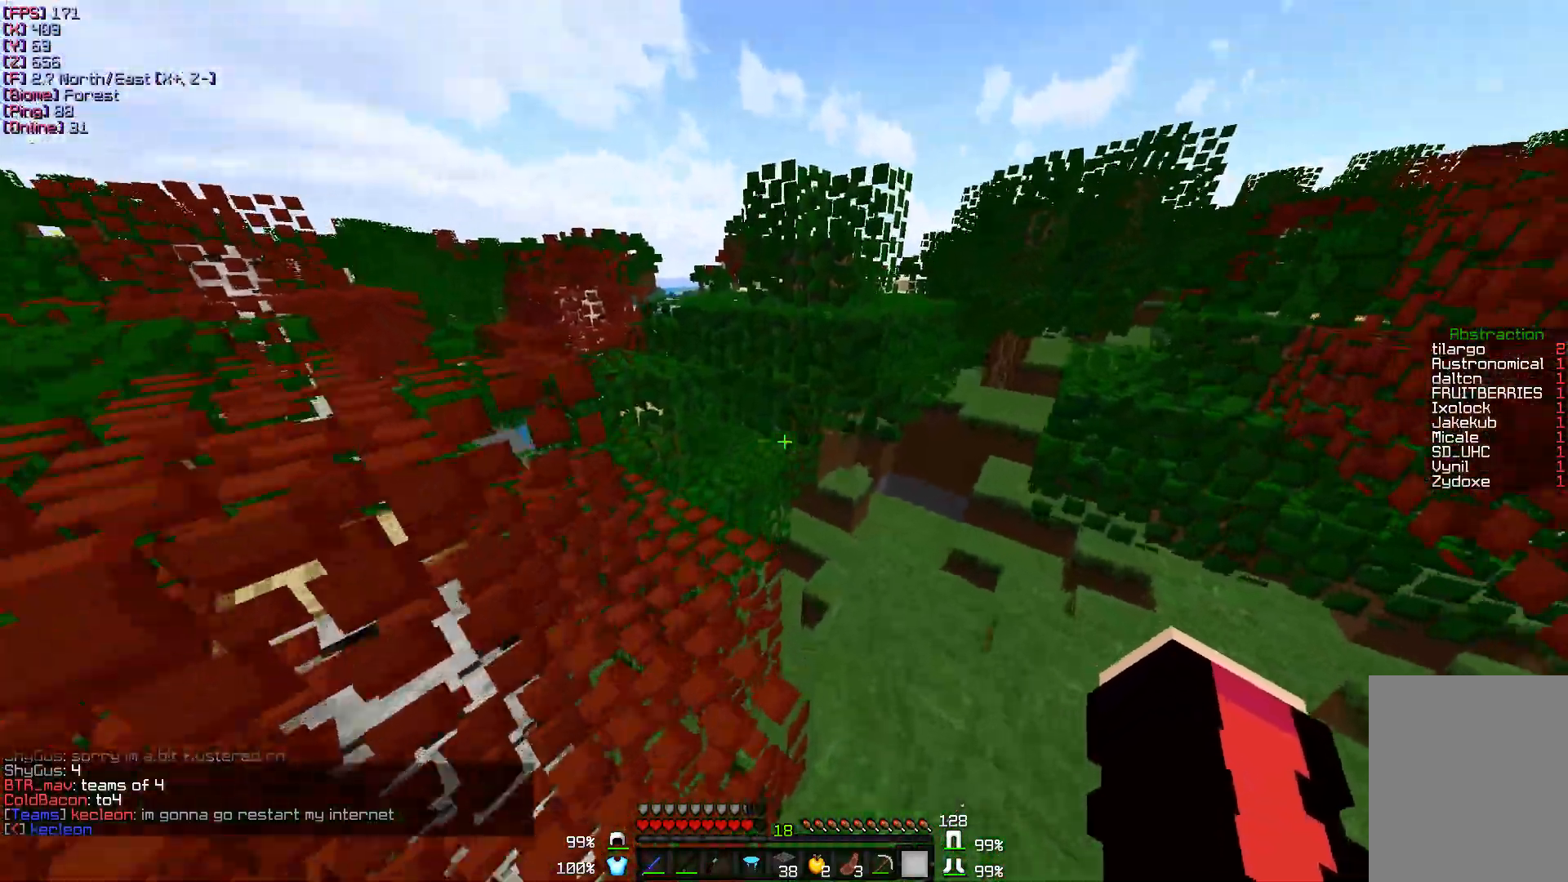
{"keys": ["w"], "mouse": [], "events": []}
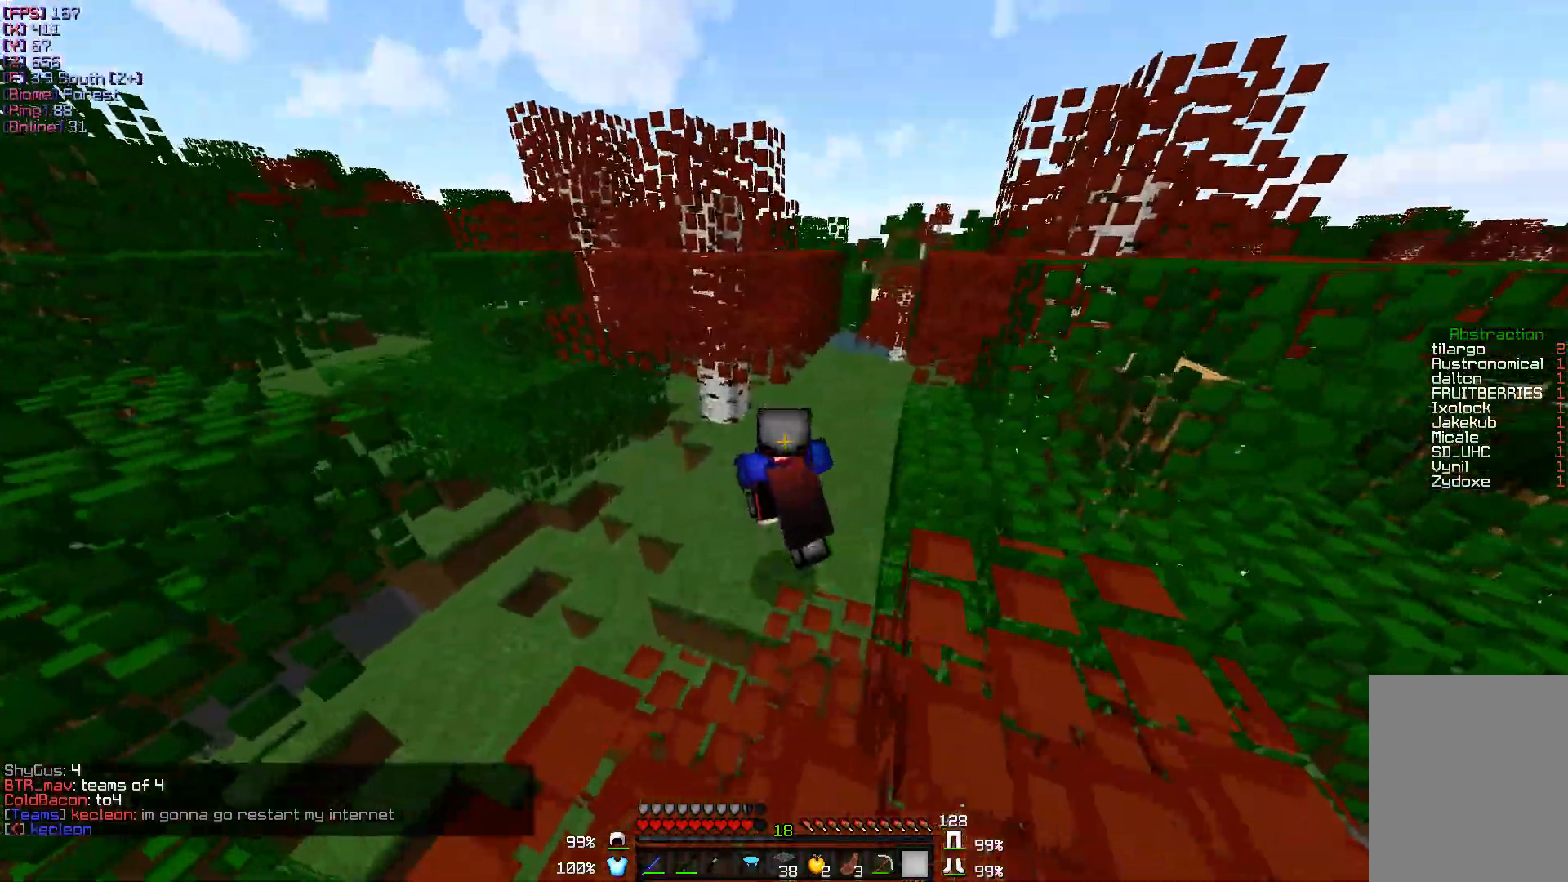
{"keys": ["w"], "mouse": [], "events": []}
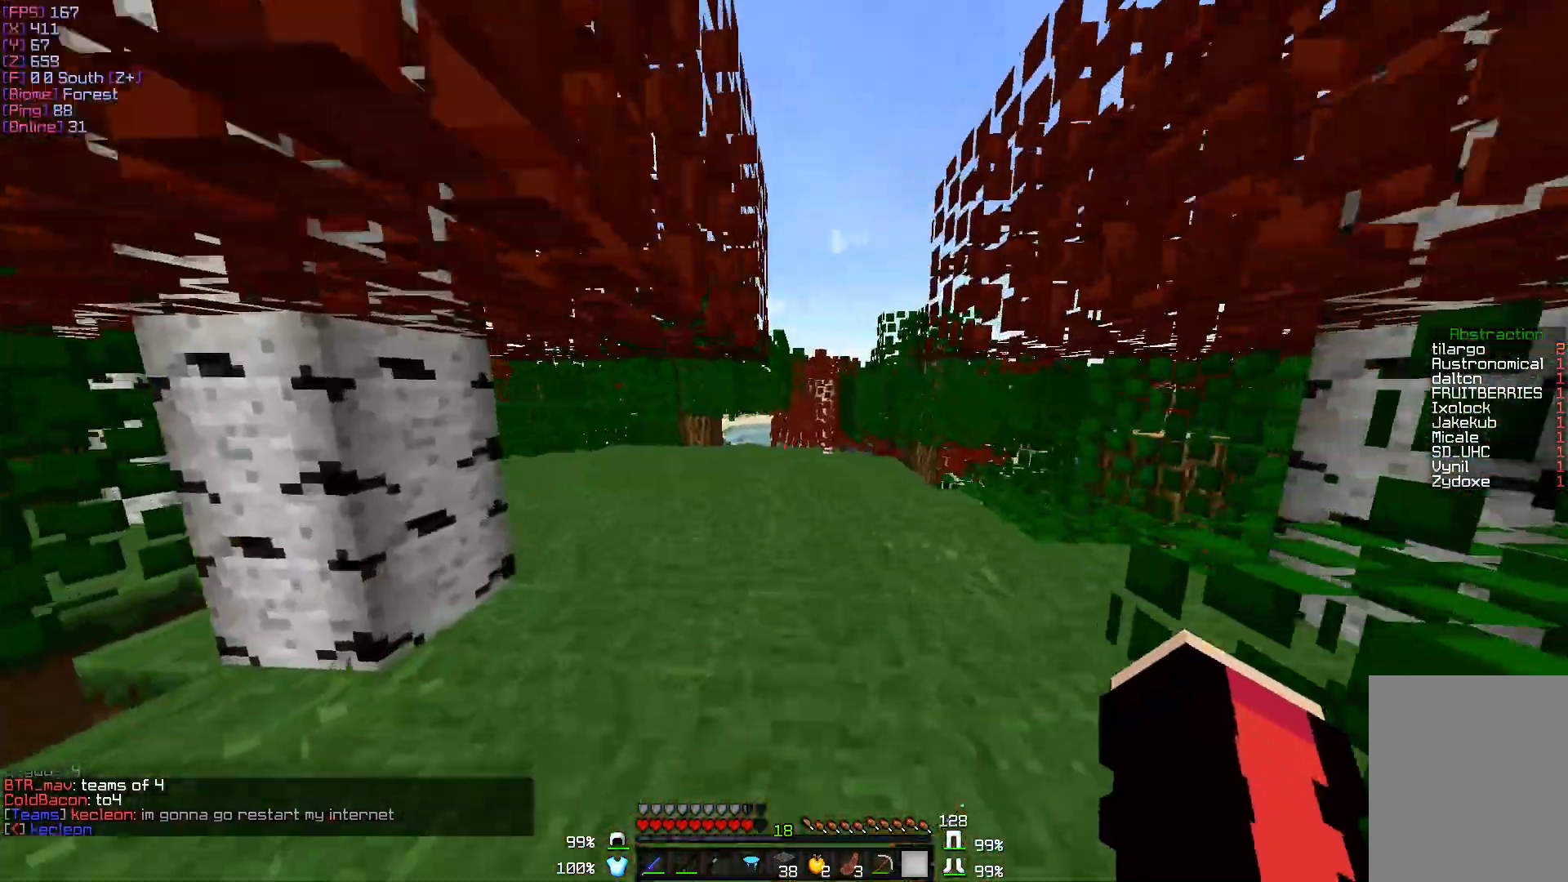
{"keys": ["d", "w"], "mouse": [], "events": [[400, "d", "down"]]}
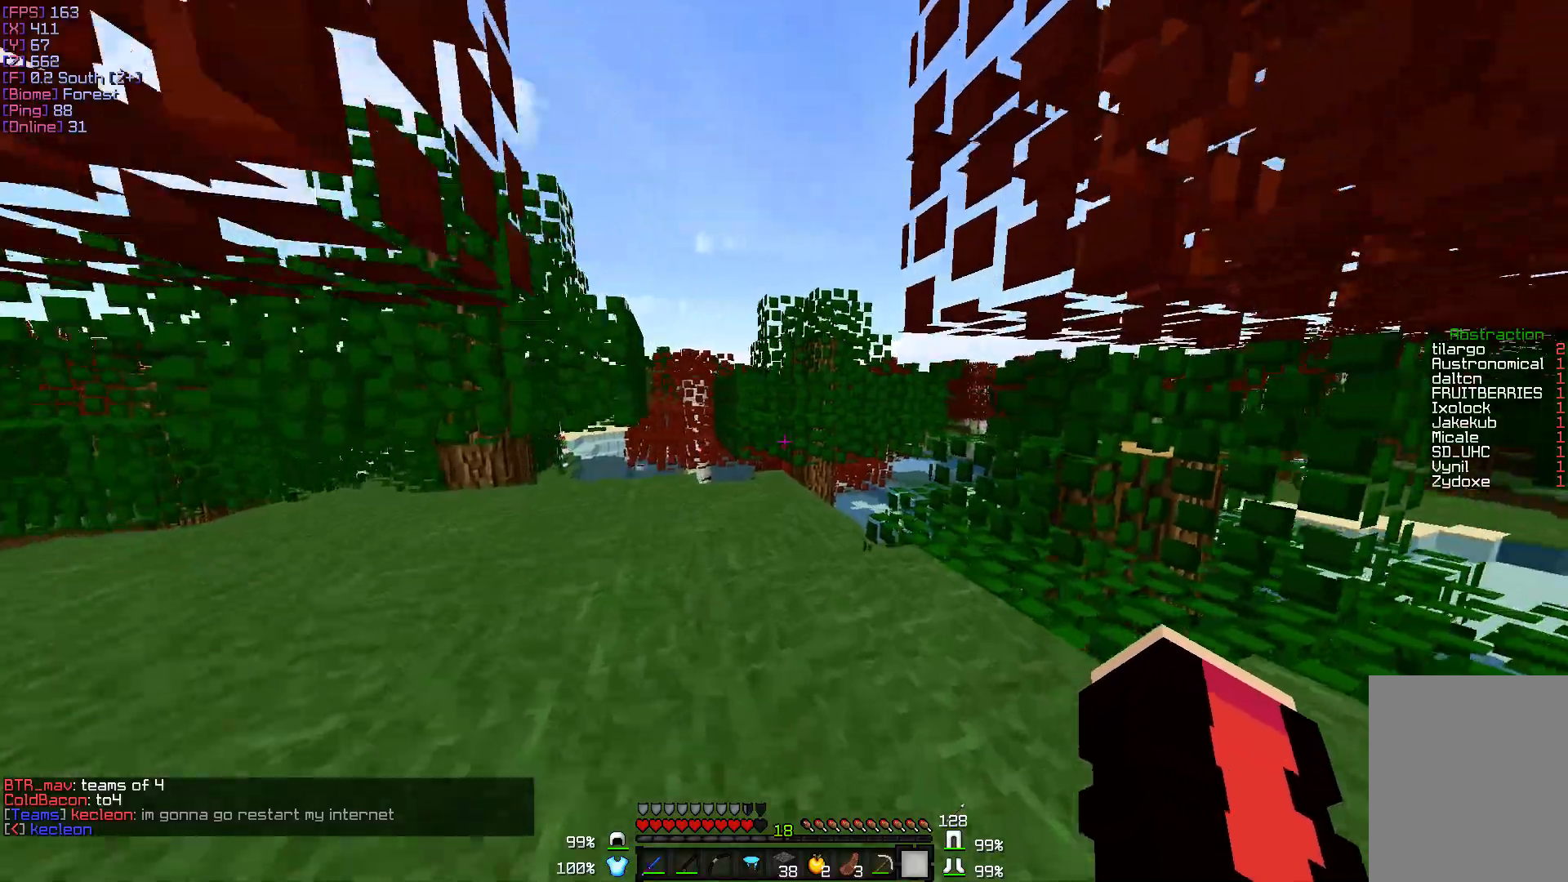
{"keys": ["w"], "mouse": [], "events": [[150, "d", "up"]]}
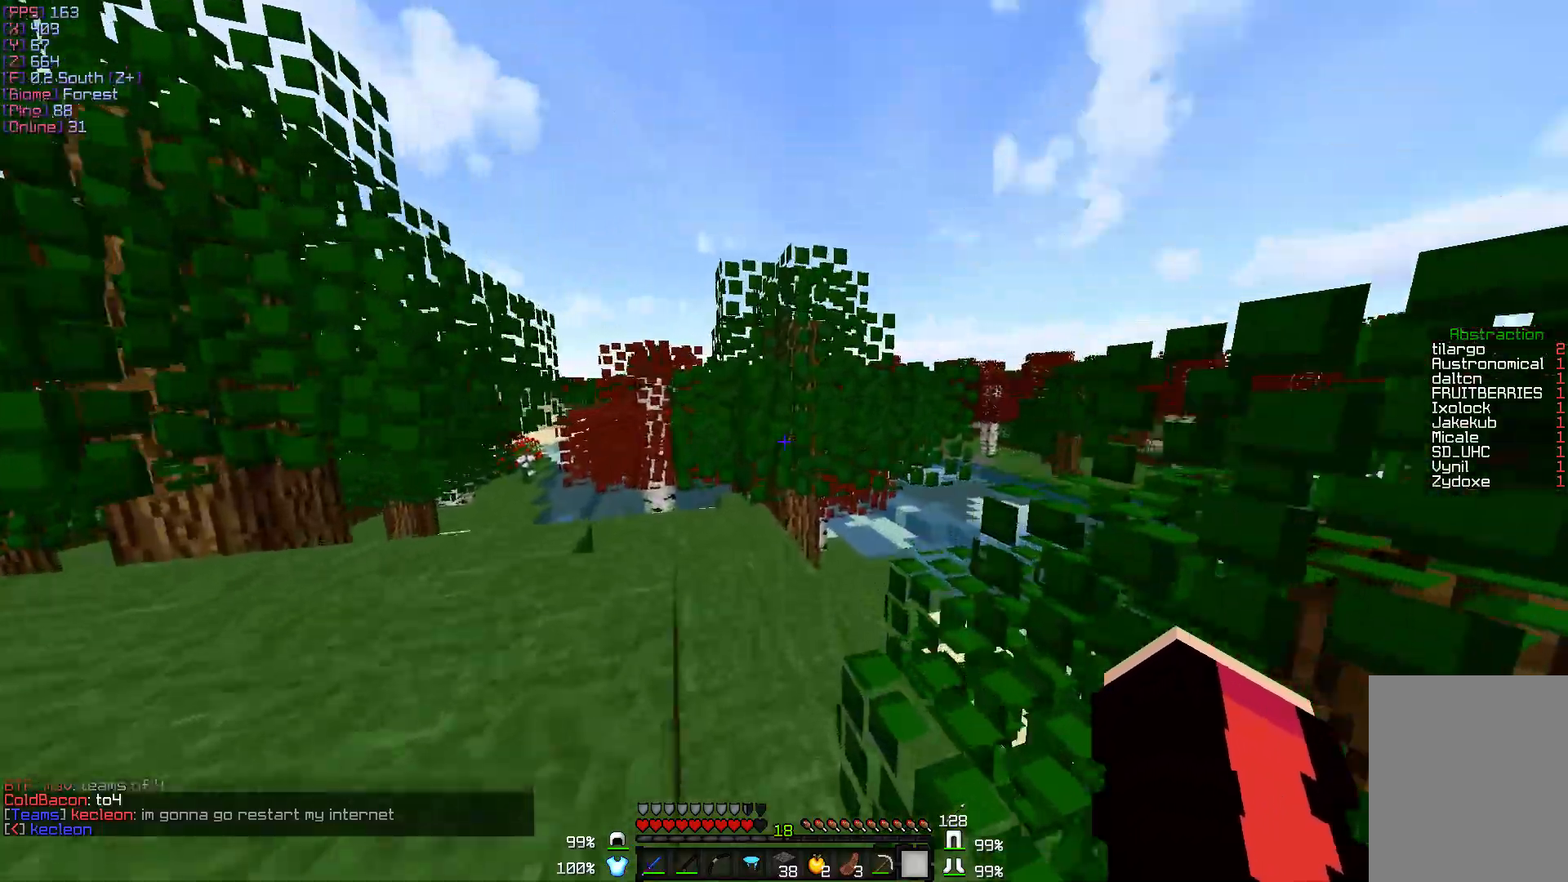
{"keys": ["w"], "mouse": [], "events": []}
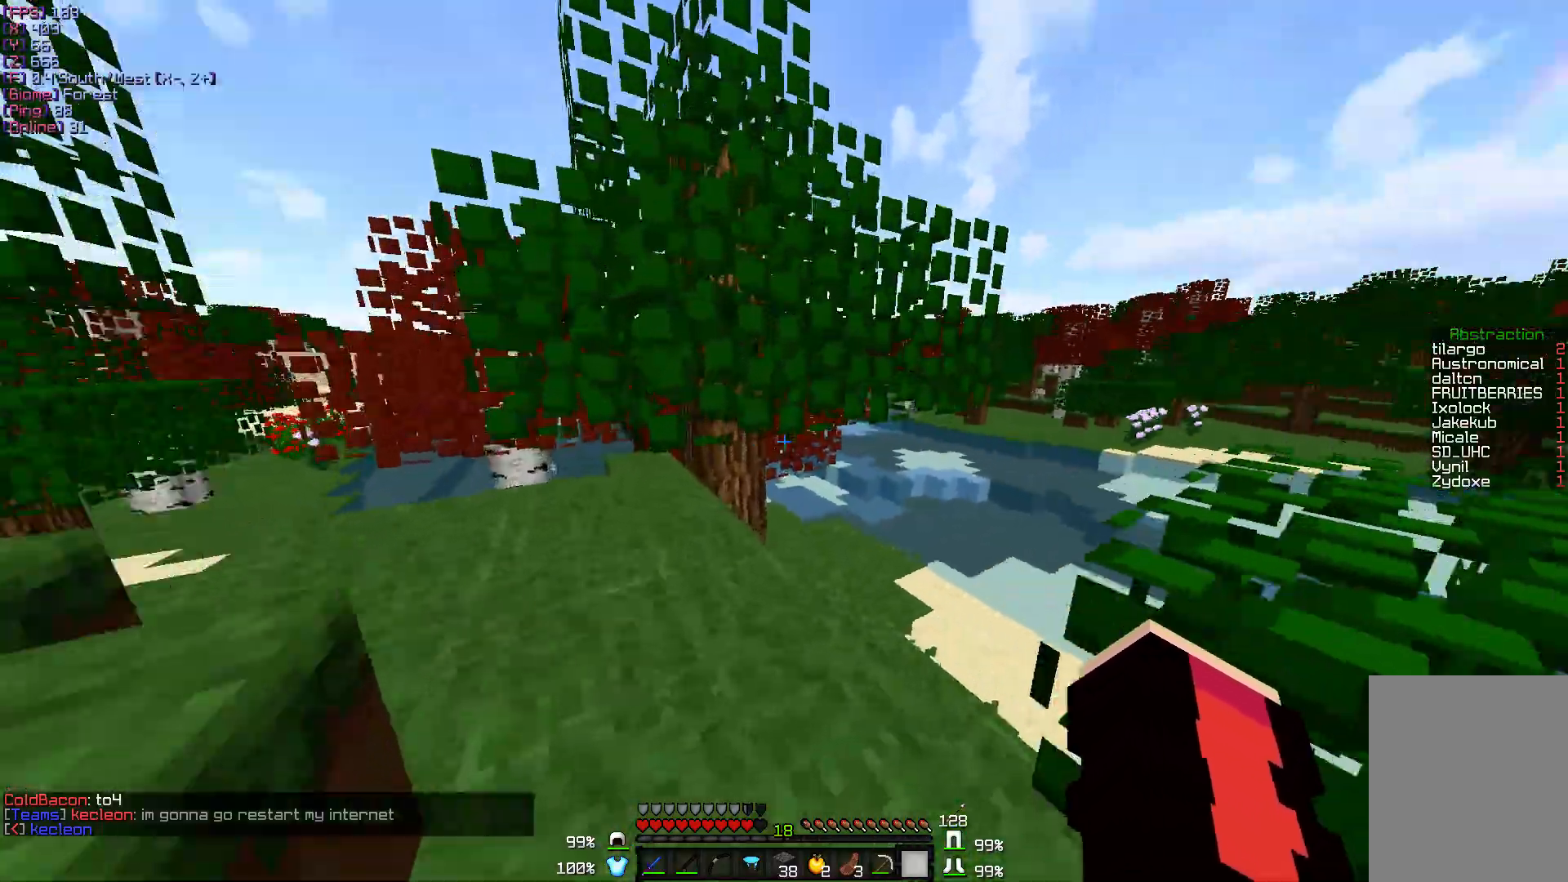
{"keys": ["w"], "mouse": [], "events": [[17, "d", "down"], [200, "d", "up"]]}
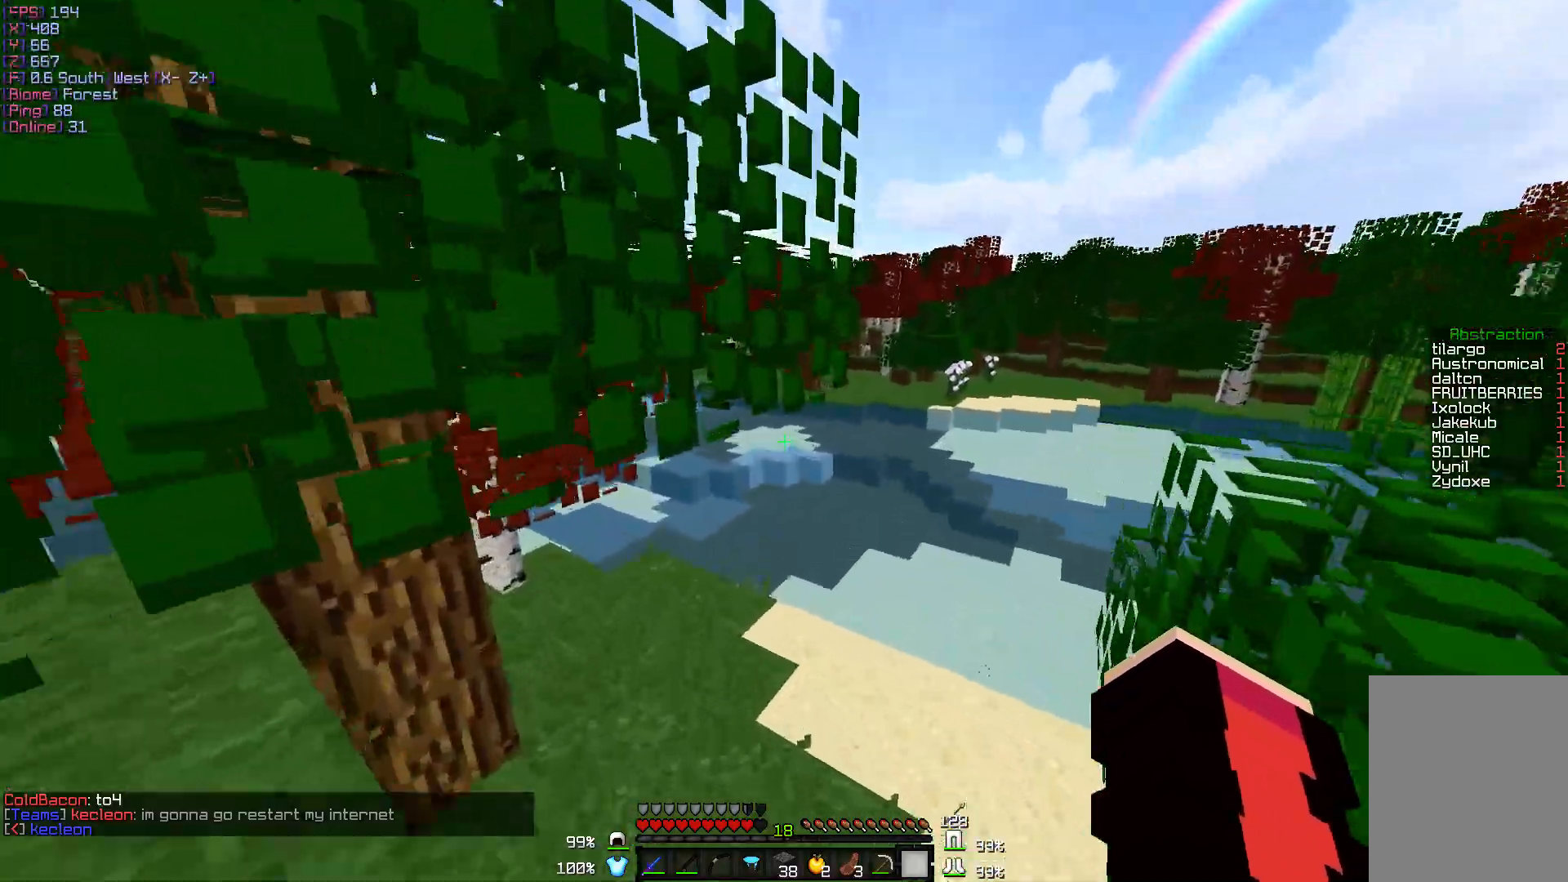
{"keys": ["w"], "mouse": [], "events": []}
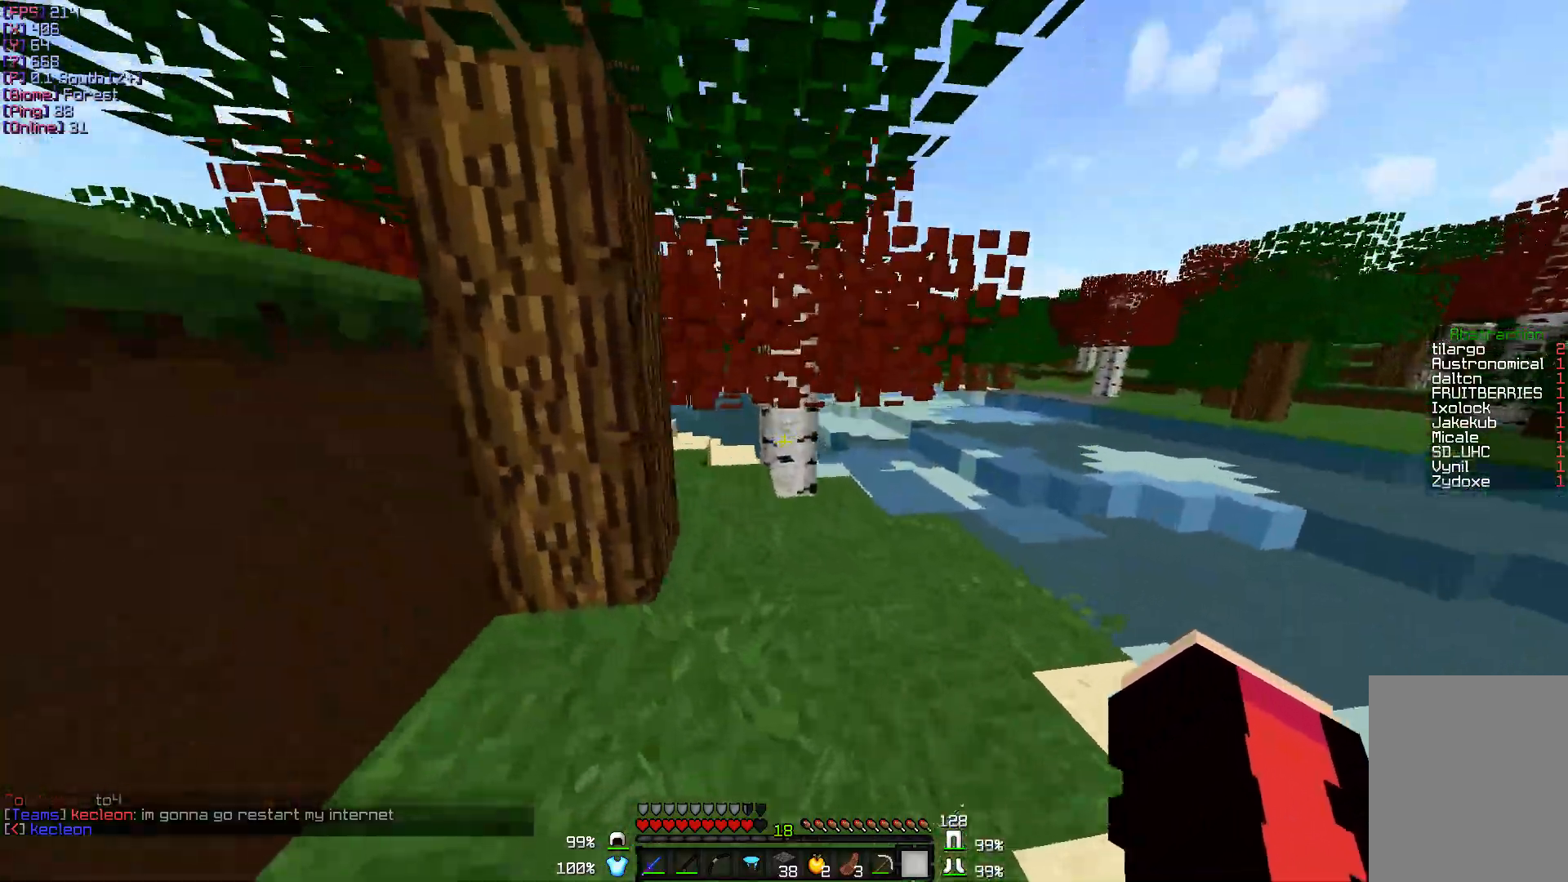
{"keys": ["d", "w"], "mouse": [], "events": [[433, "d", "down"]]}
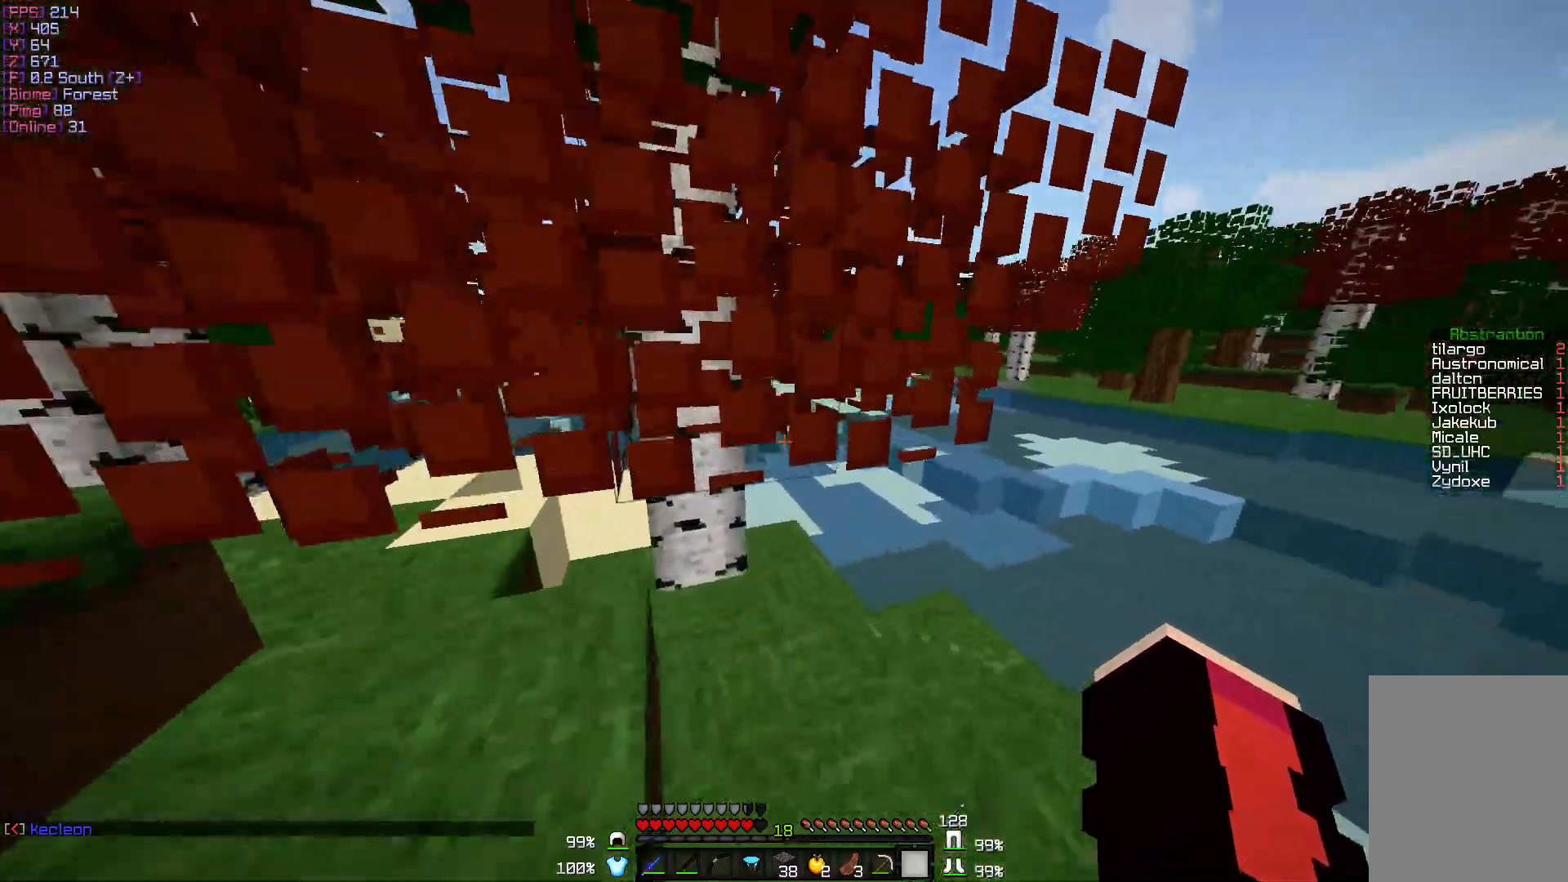
{"keys": ["w"], "mouse": [], "events": [[150, "d", "up"]]}
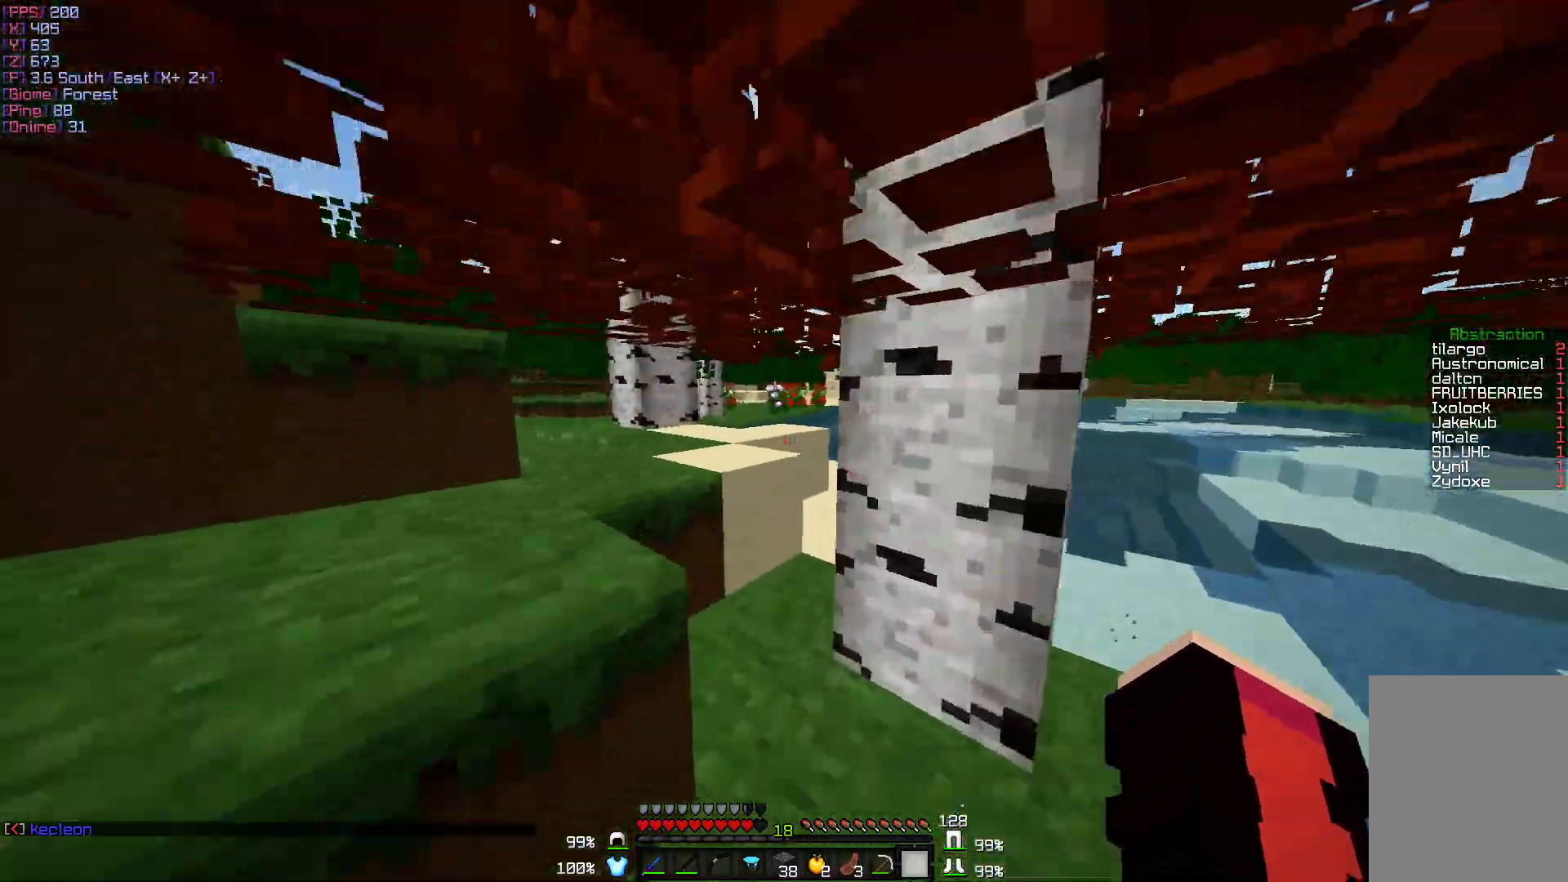
{"keys": ["w"], "mouse": [], "events": []}
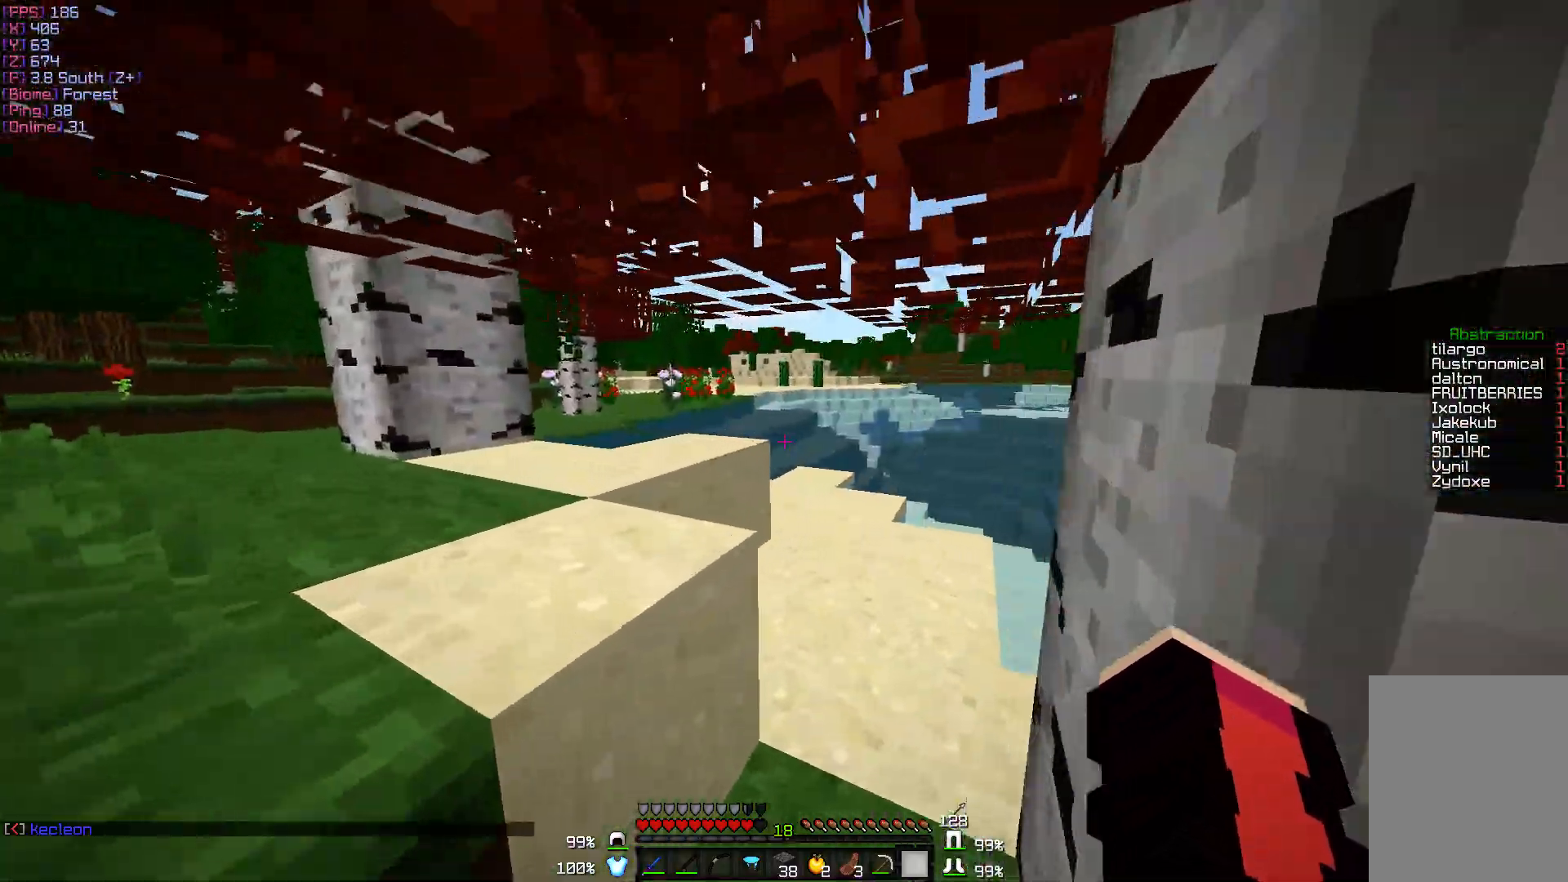
{"keys": ["d", "w"], "mouse": [], "events": [[217, "d", "down"]]}
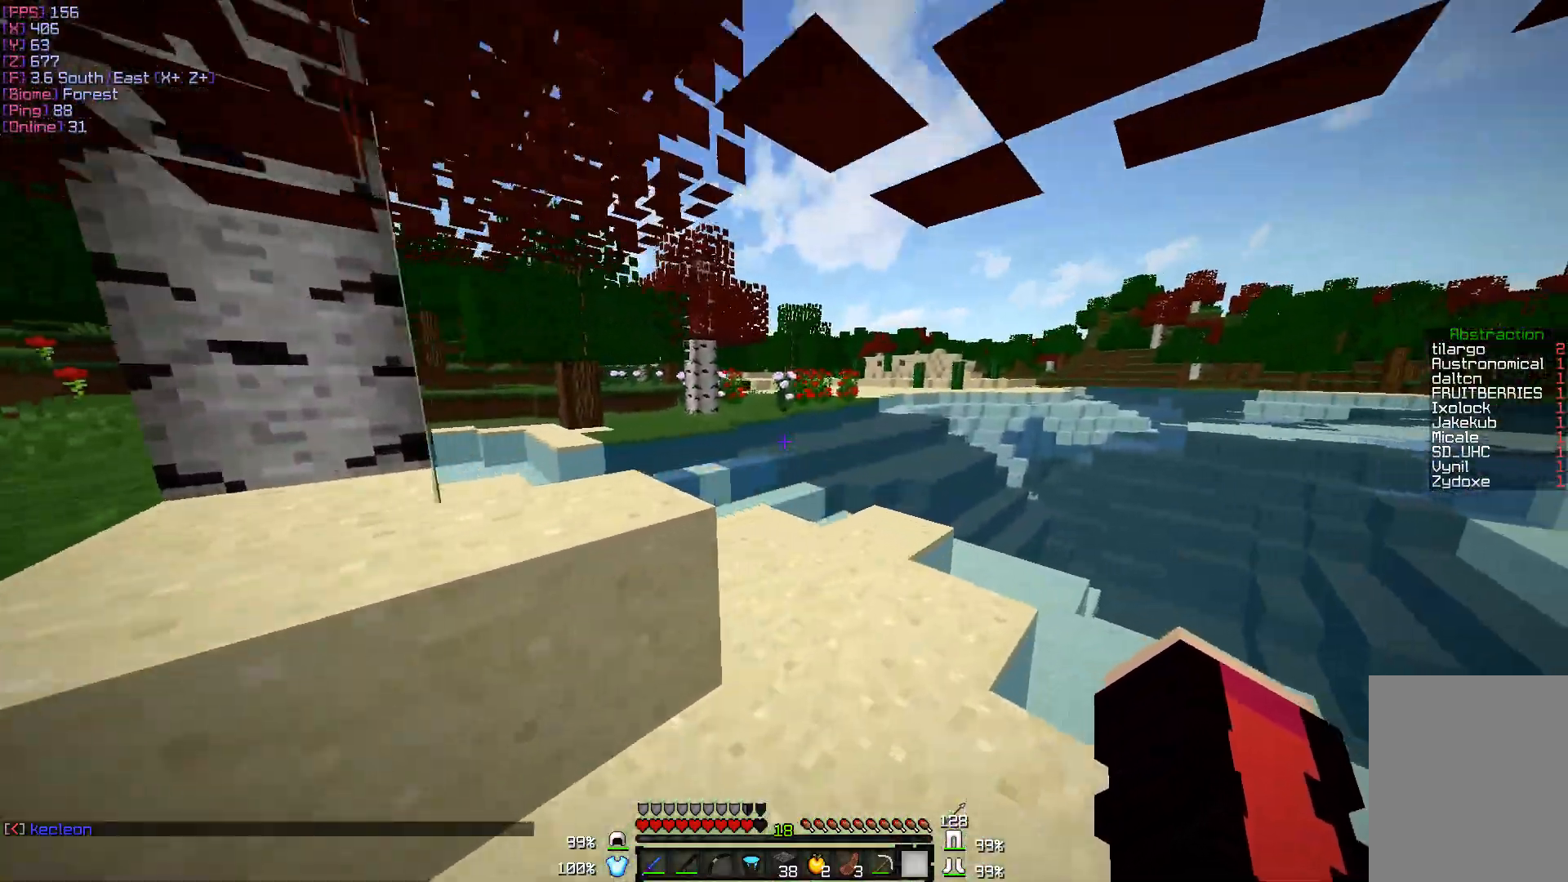
{"keys": [], "mouse": [], "events": [[133, "d", "up"], [250, "w", "up"]]}
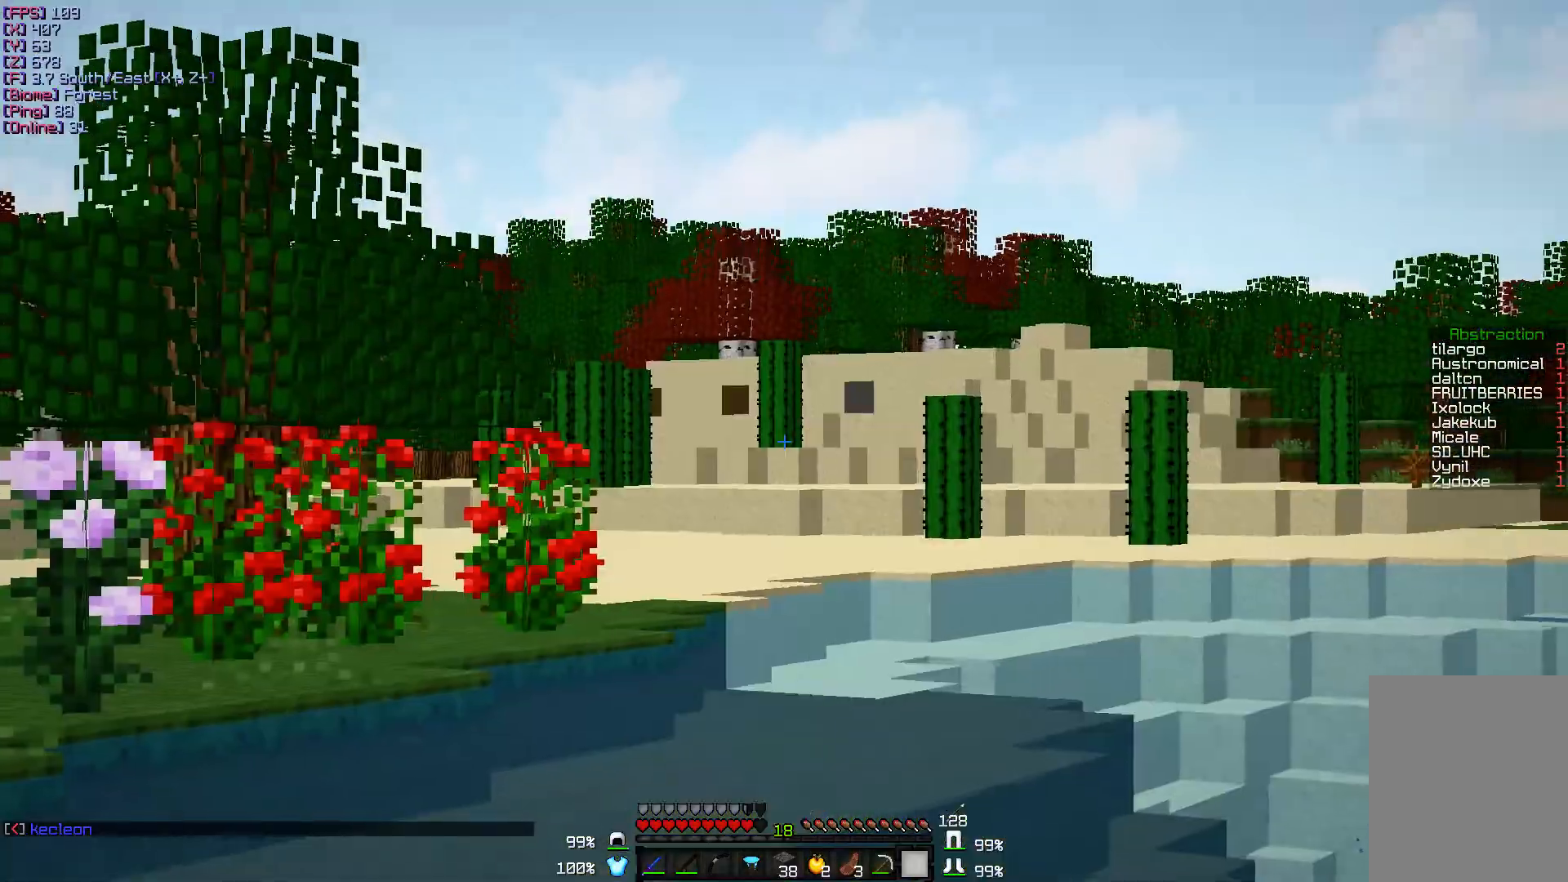
{"keys": ["w"], "mouse": [], "events": [[167, "a", "down"], [283, "a", "up"], [383, "w", "down"]]}